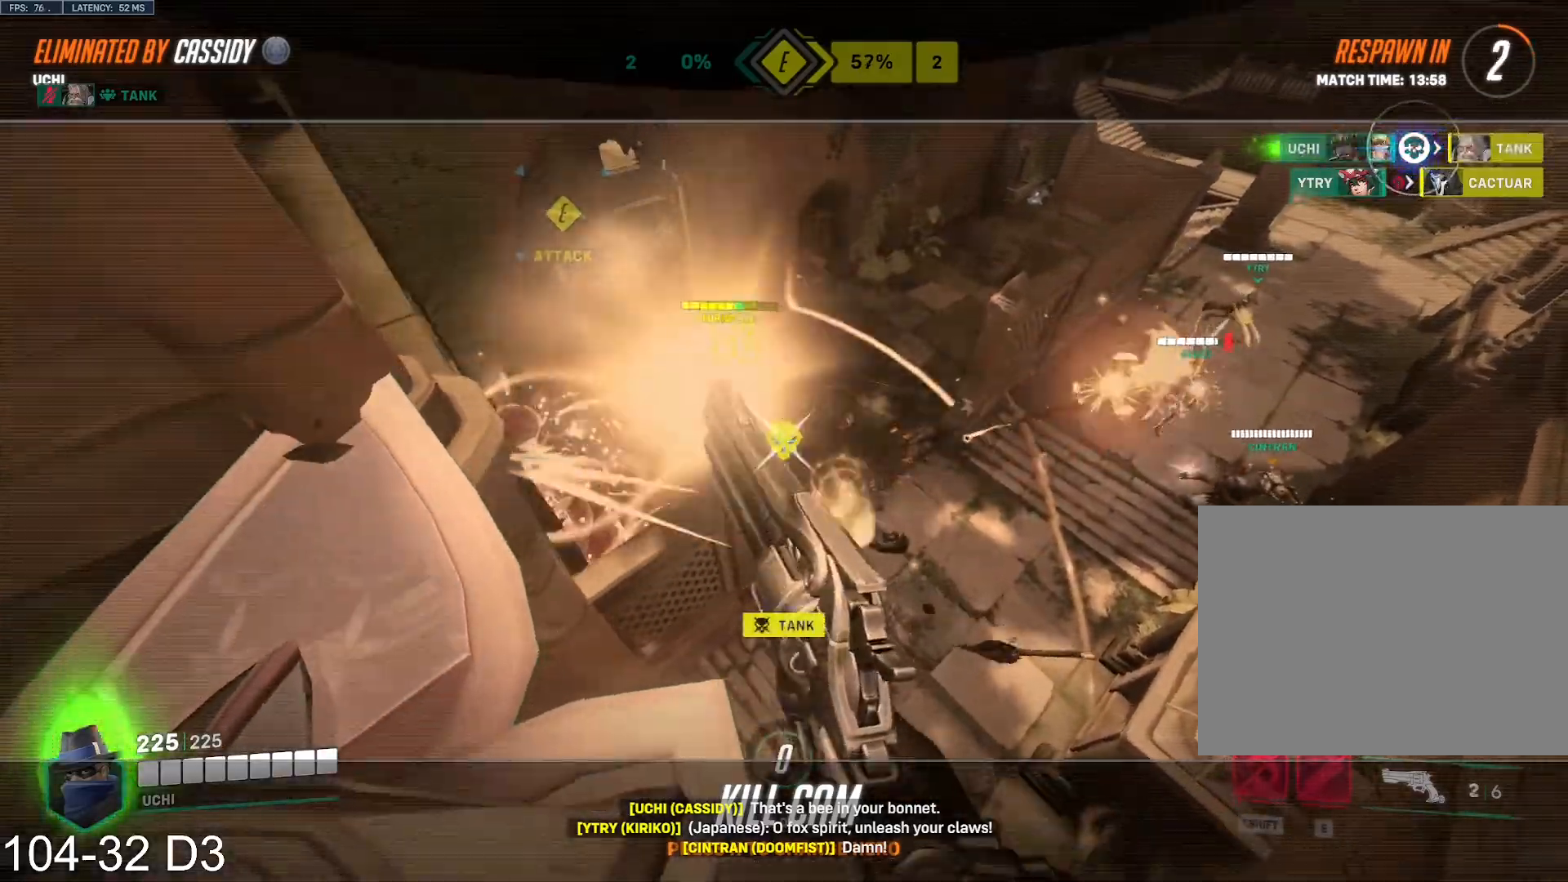
Gameplay with keyboard and mouse; each line is a JSON object with the keys and mouse buttons held at the frame after it. "events" lists presses ("down") and releases ("up") of "a", "ctrl", "d", "e", "f", "q", "r", "s", "shift", "space", "tab", "w", "mouse_left", "mouse_wheel", "mouse_right", "mouse_mb4" and "mouse_mb5" between this image and that frame as [ms after this image, input, new state], when the widget could be followed in between. "mouse_left", "mouse_wheel", "mouse_right", "mouse_mb4", "mouse_mb5" = the "left", "wheel", "right", "mb4", "mb5" buttons of the "mouse" list. No other keys are recorded. "wheel" means that the mouse wheel is clicked or scrolled. Mouse movement is not recorded.
{"keys": ["space", "w"], "mouse": [], "events": [[50, "w", "down"], [417, "space", "down"]]}
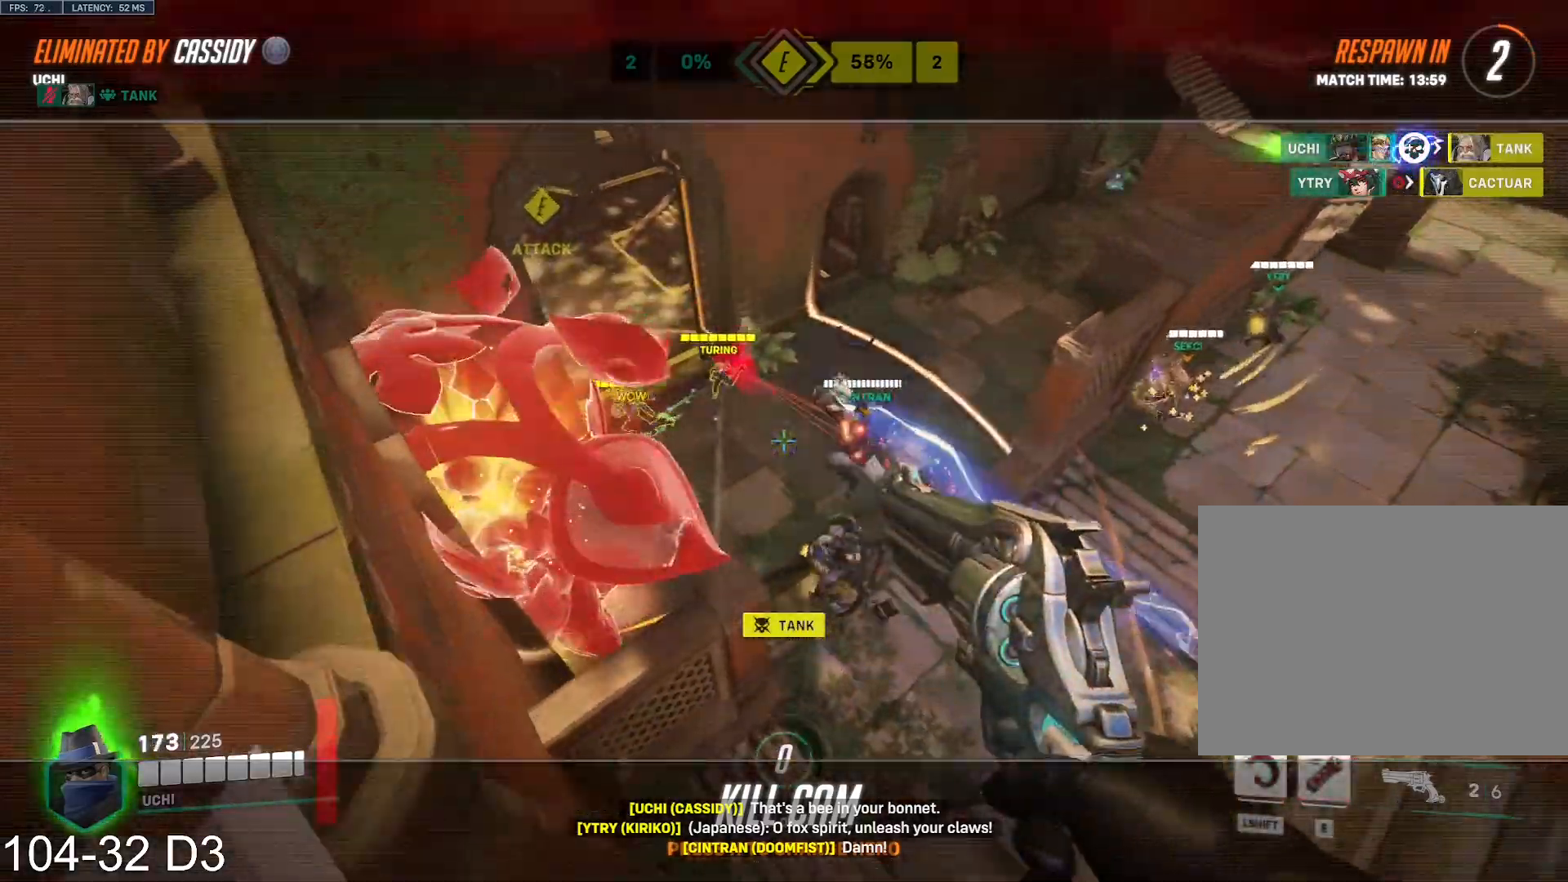
{"keys": ["d", "w"], "mouse": [], "events": [[17, "space", "up"], [484, "d", "down"]]}
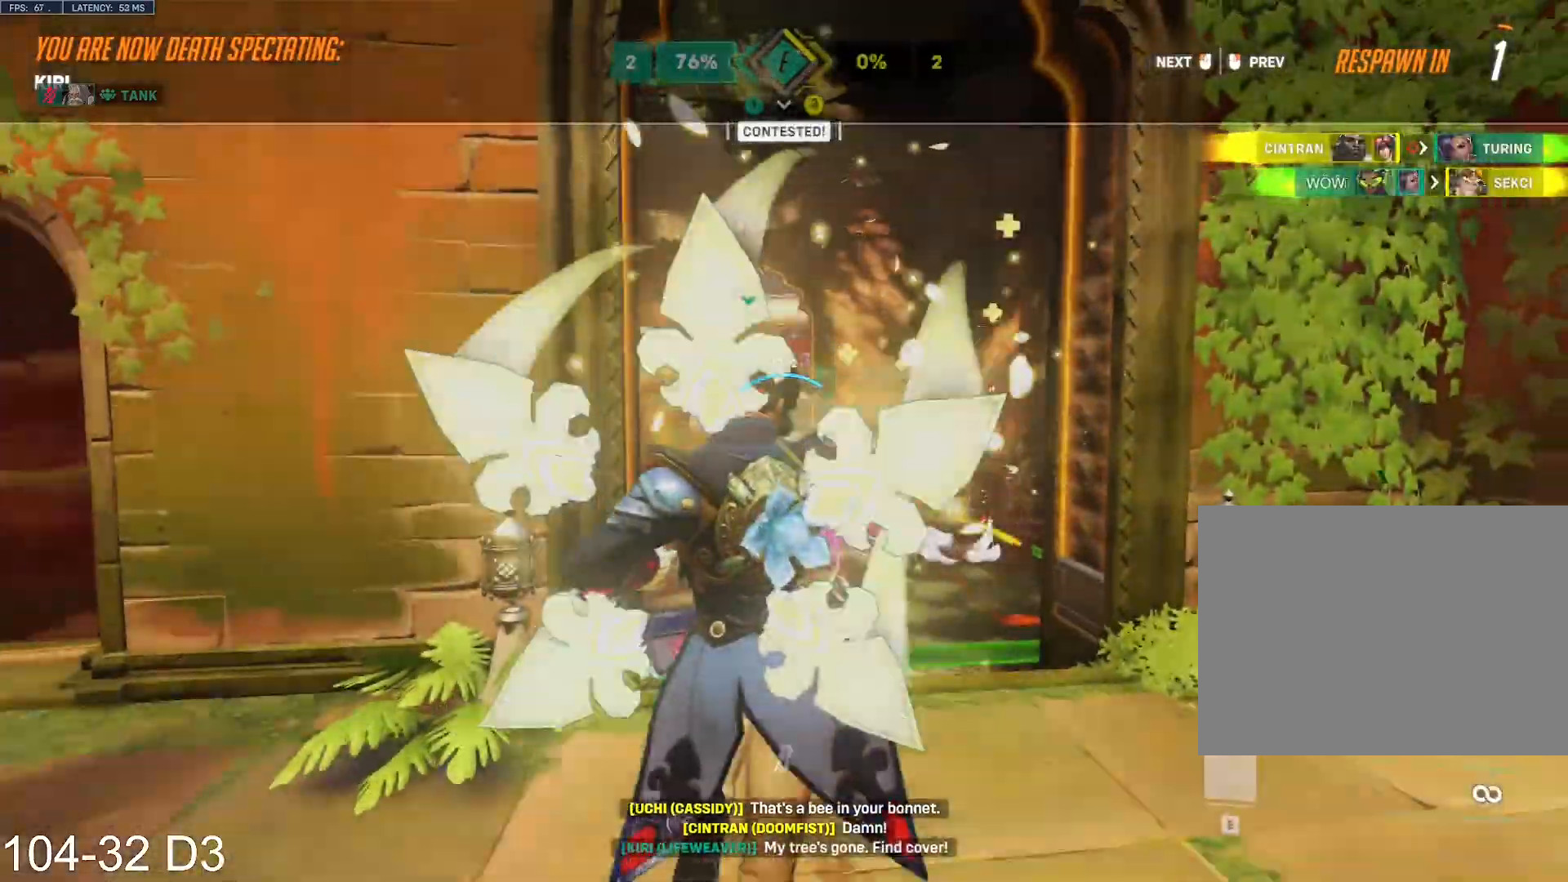
{"keys": ["w"], "mouse": []}
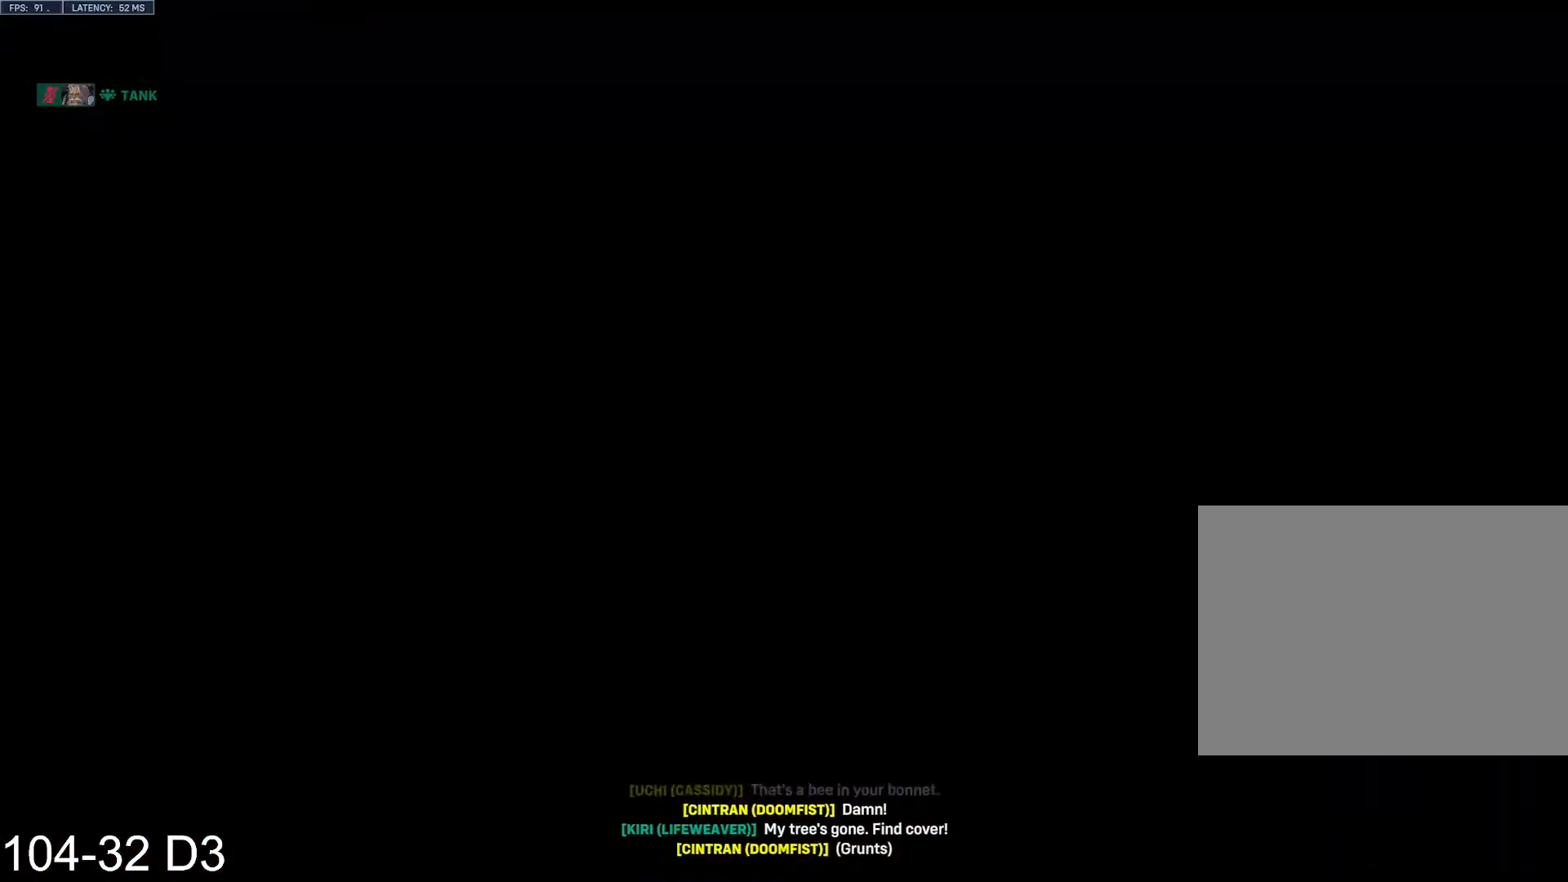
{"keys": ["w"], "mouse": [], "events": []}
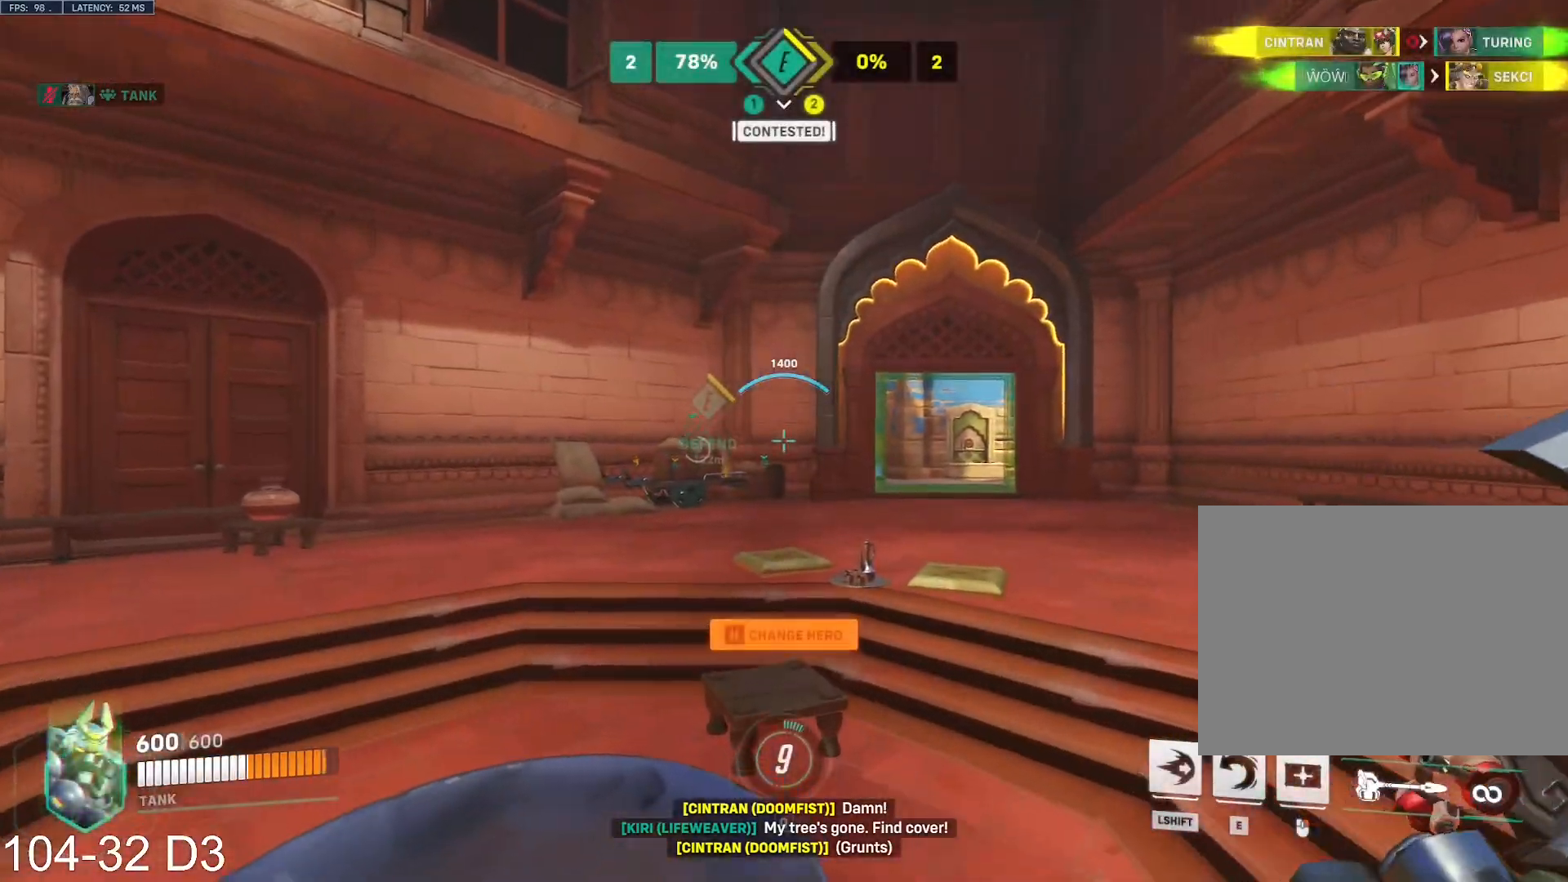
{"keys": ["a", "d", "space", "w"], "mouse": [], "events": [[200, "d", "down"], [350, "a", "down"], [500, "space", "down"]]}
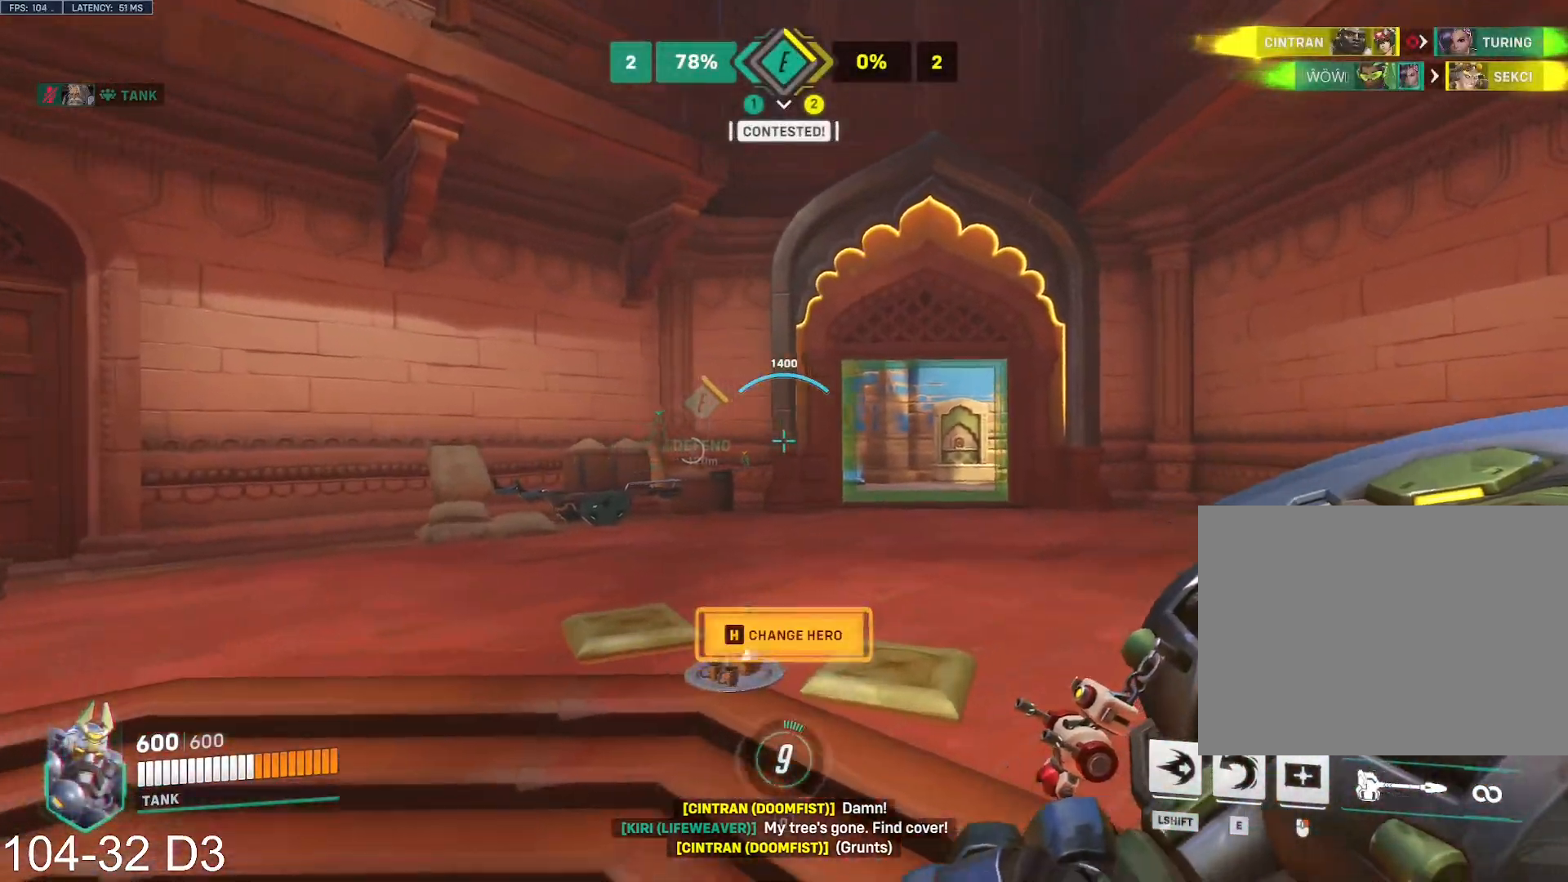
{"keys": ["tab", "w"], "mouse": [], "events": [[17, "a", "up"], [117, "space", "up"], [200, "q", "down"], [284, "q", "up"], [300, "d", "up"], [350, "tab", "down"]]}
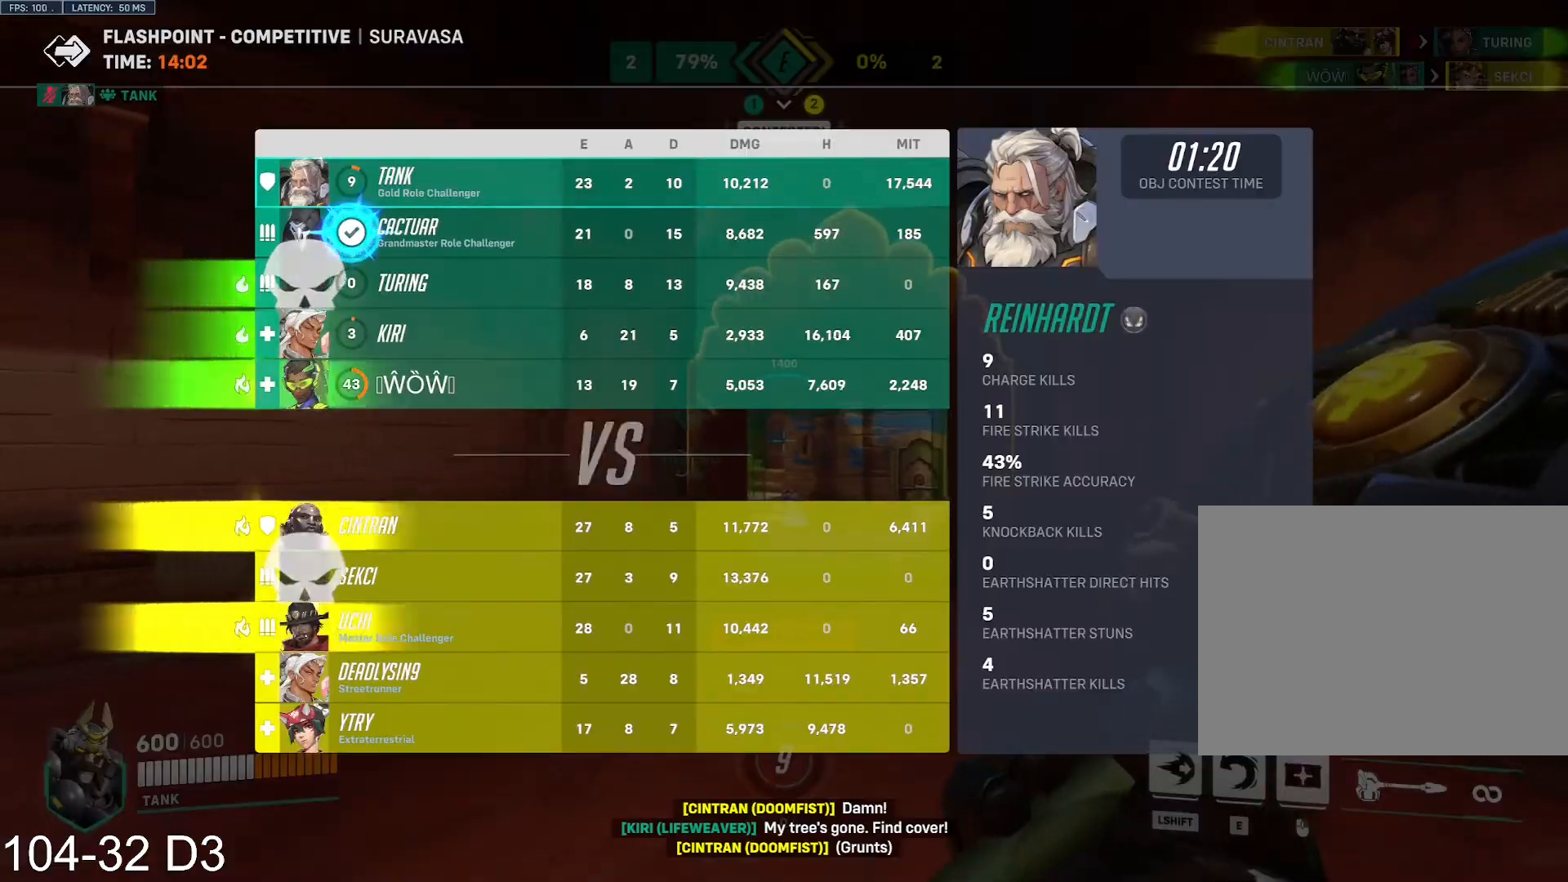
{"keys": ["tab", "w"], "mouse": [], "events": [[166, "space", "down"], [233, "space", "up"]]}
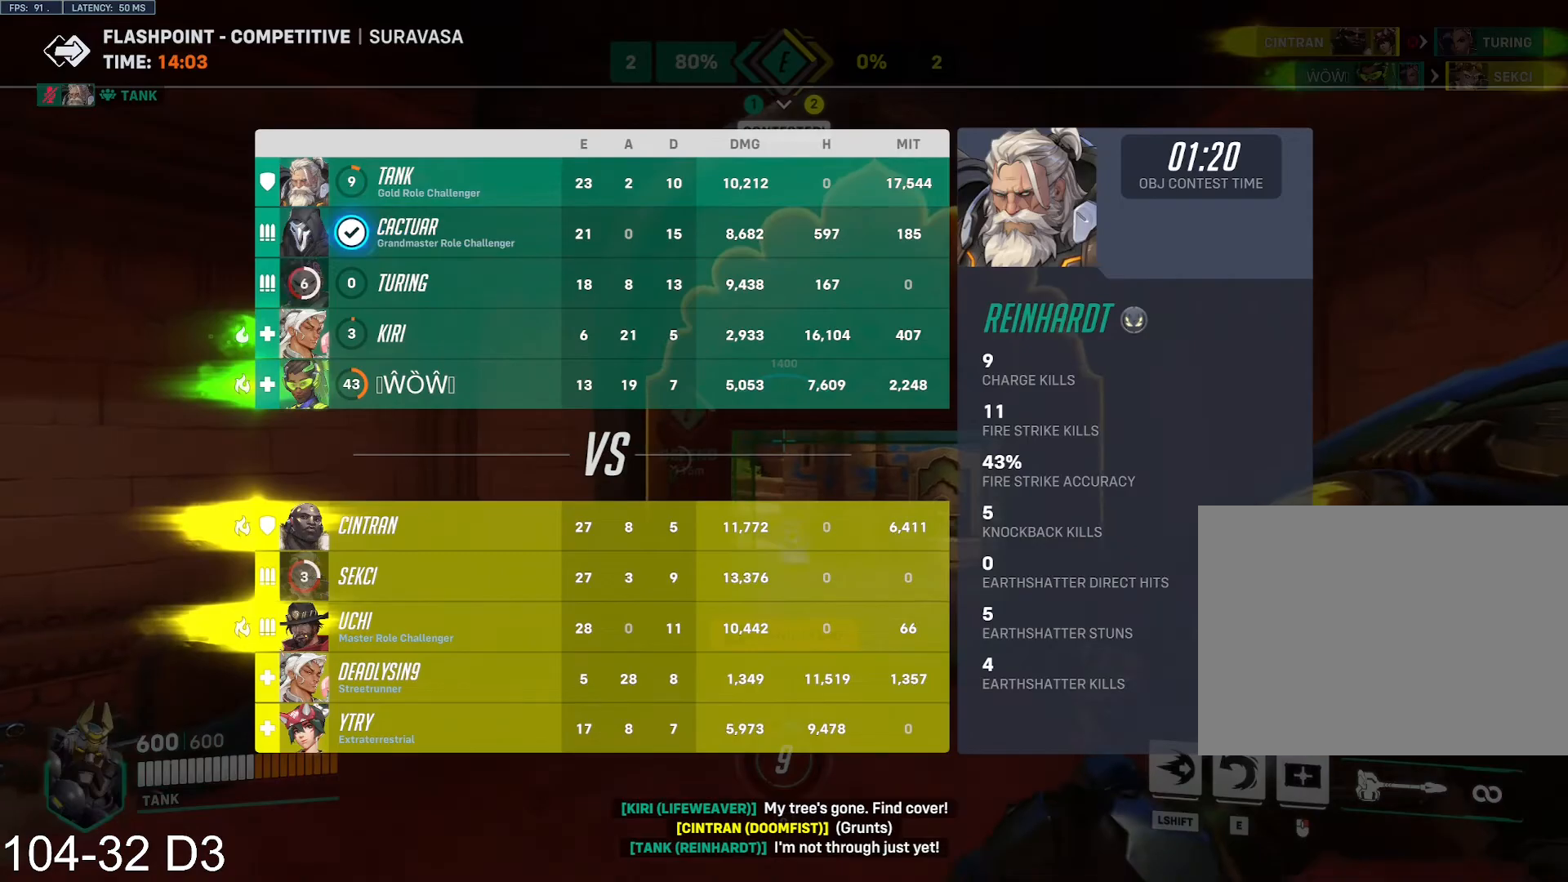
{"keys": ["tab", "w"], "mouse": [], "events": [[401, "space", "down"], [468, "space", "up"]]}
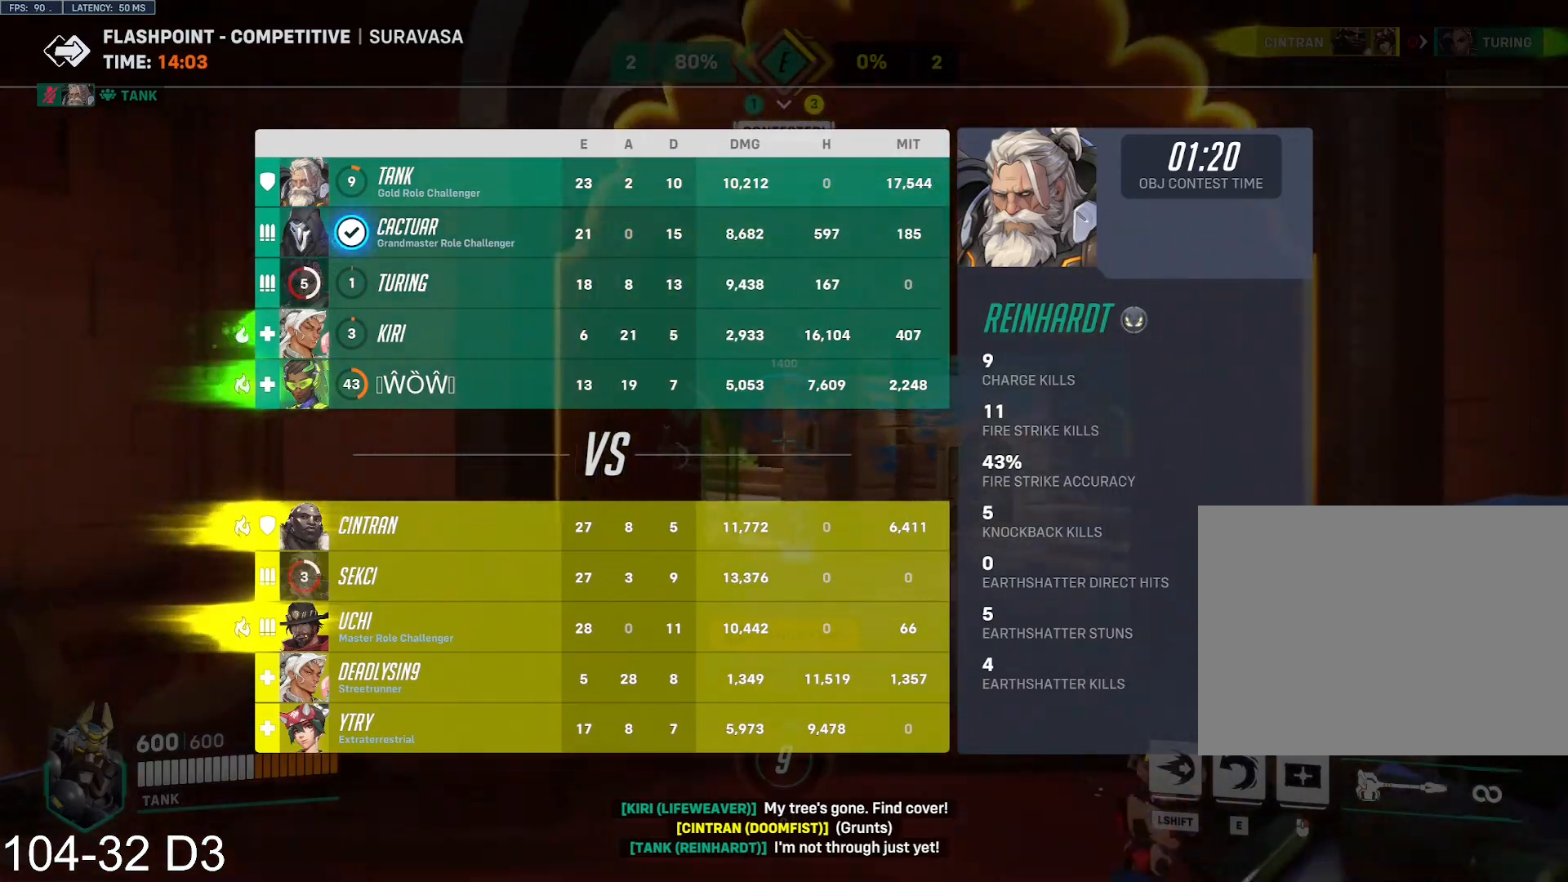
{"keys": ["w"], "mouse": [], "events": [[133, "d", "down"], [284, "d", "up"], [384, "tab", "up"]]}
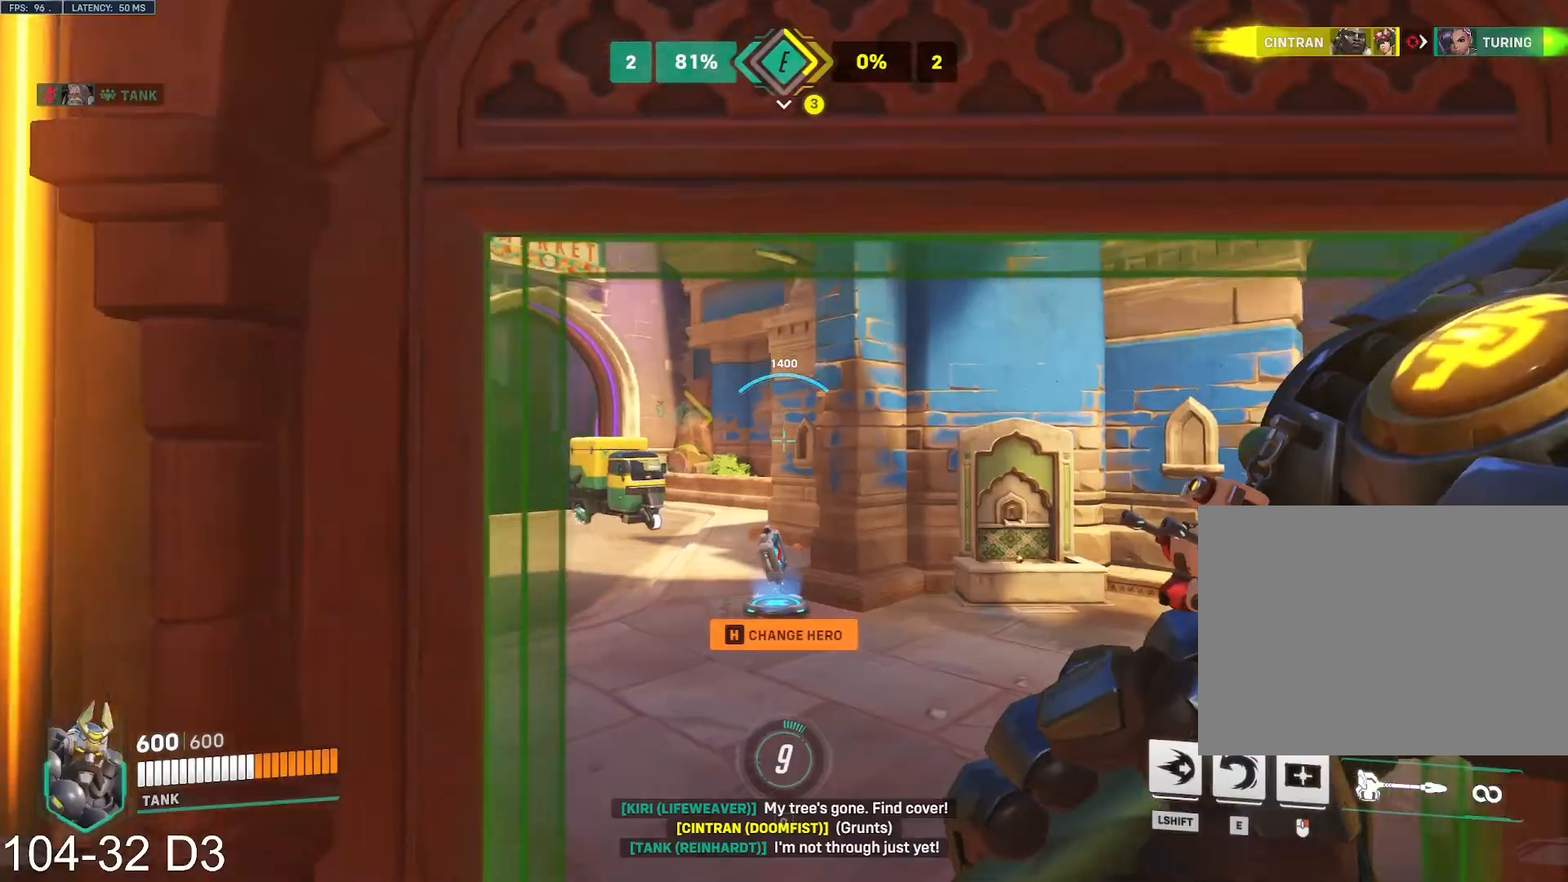
{"keys": ["space", "w"], "mouse": ["left"], "events": [[84, "mouse_left", "down"], [417, "space", "down"]]}
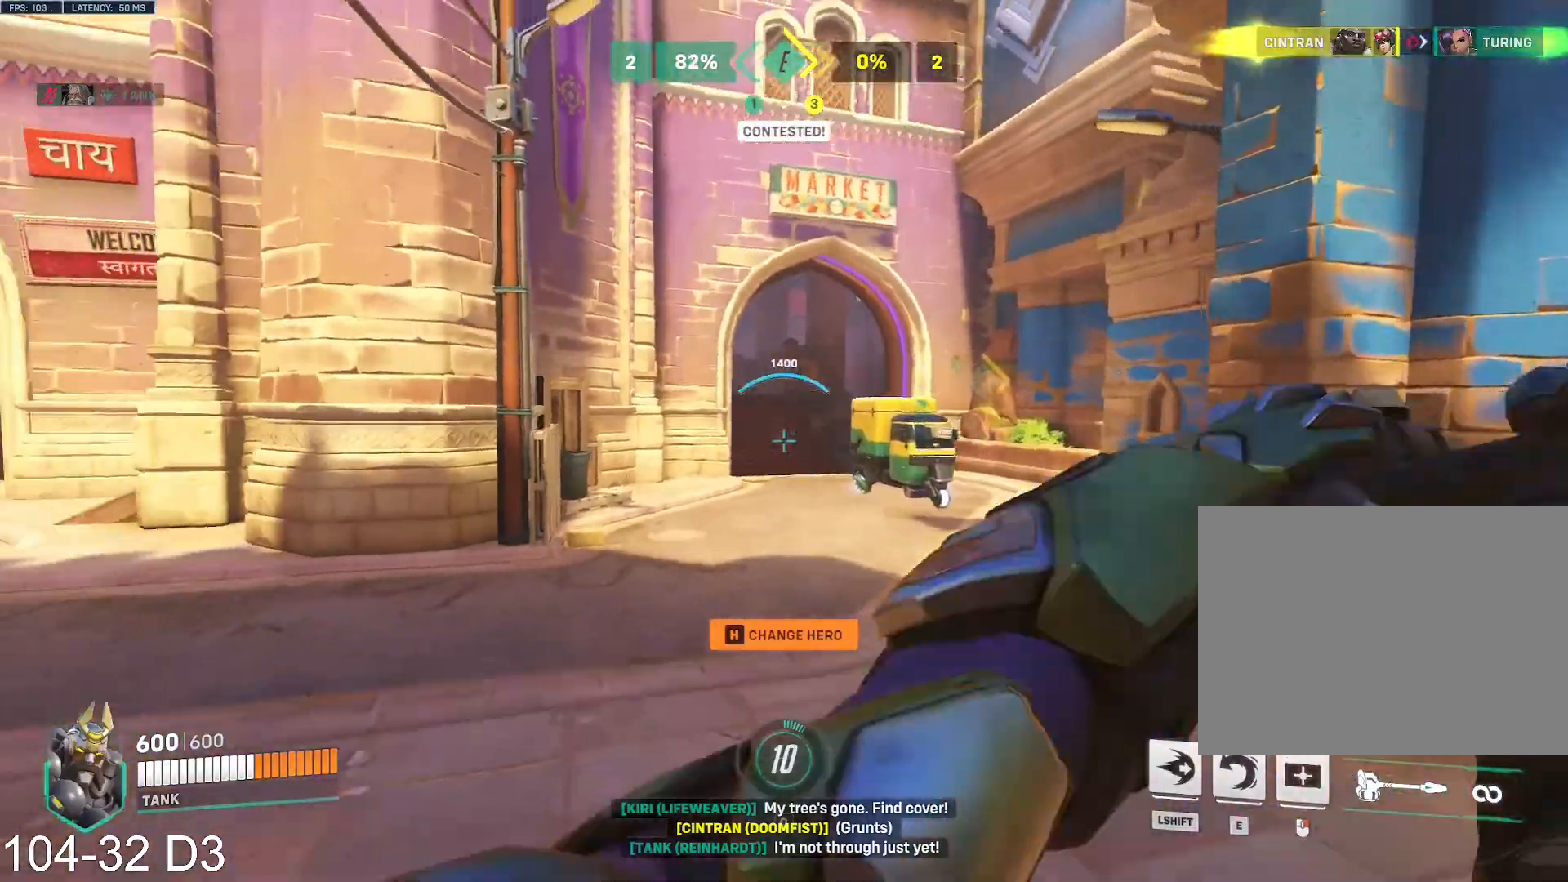
{"keys": ["w"], "mouse": [], "events": [[17, "space", "up"], [117, "shift", "down"], [133, "mouse_left", "up"], [217, "shift", "up"]]}
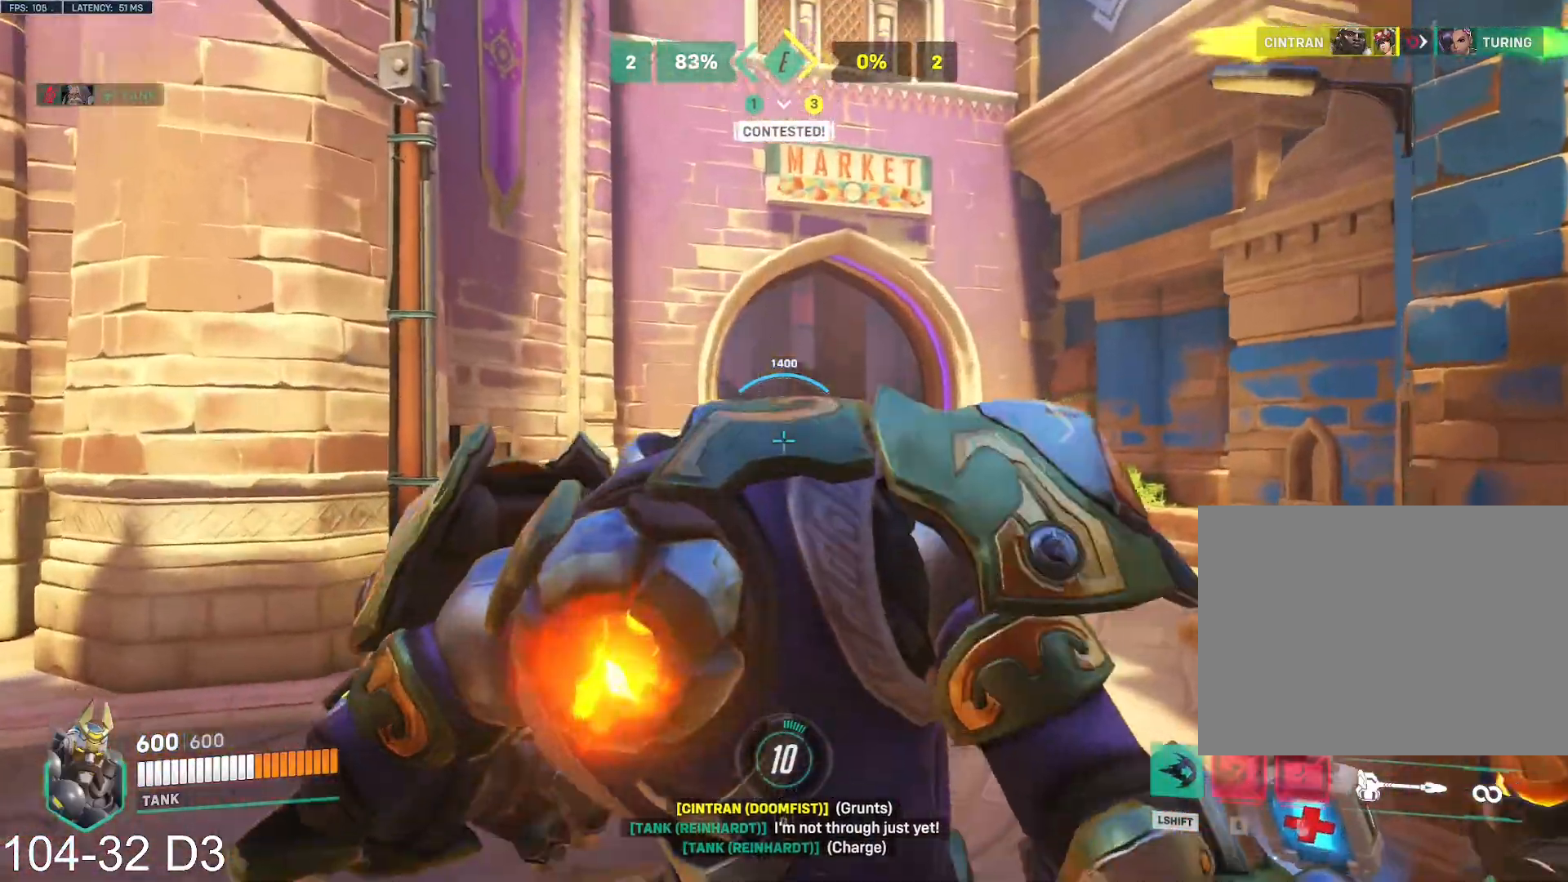
{"keys": ["d", "w"], "mouse": [], "events": [[501, "d", "down"]]}
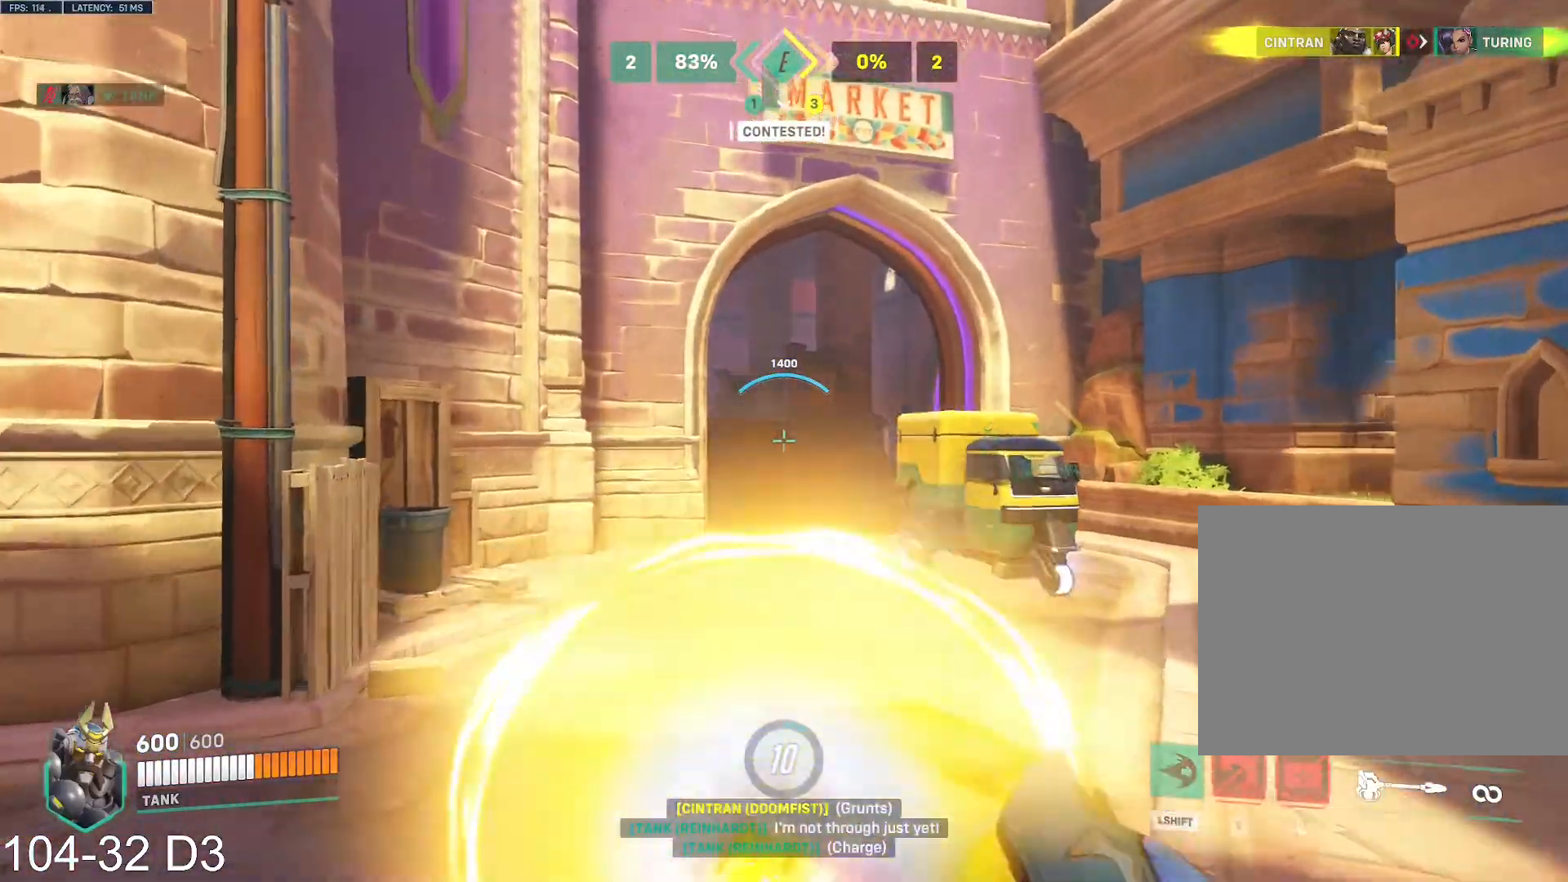
{"keys": ["w"], "mouse": []}
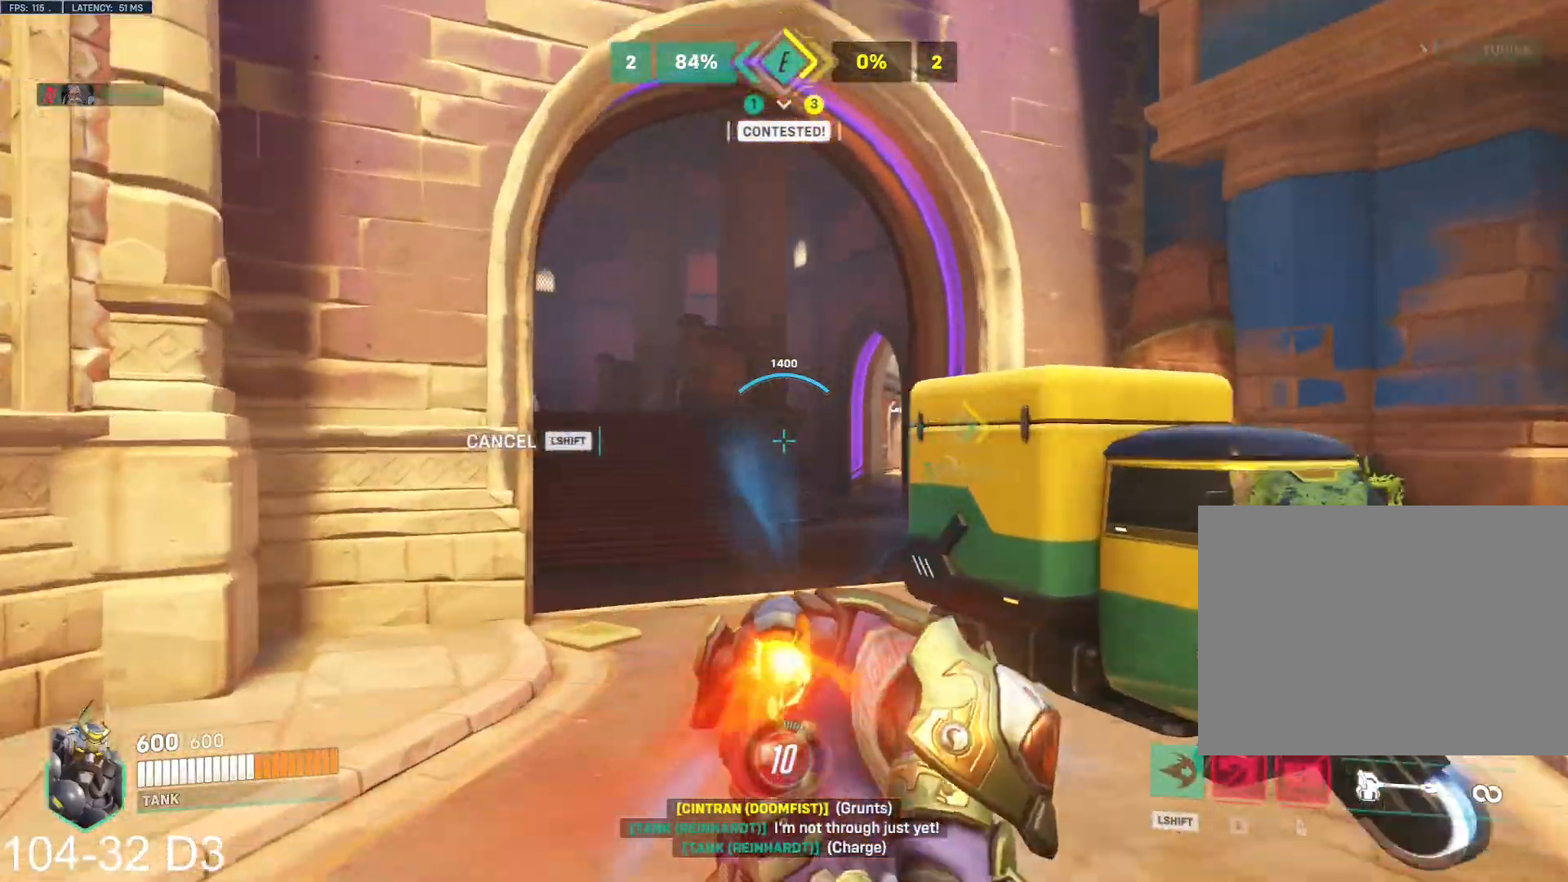
{"keys": ["space", "w"], "mouse": [], "events": [[17, "space", "down"], [84, "mouse_right", "down"], [167, "mouse_right", "up"], [251, "d", "down"], [367, "d", "up"], [451, "space", "up"], [484, "space", "down"]]}
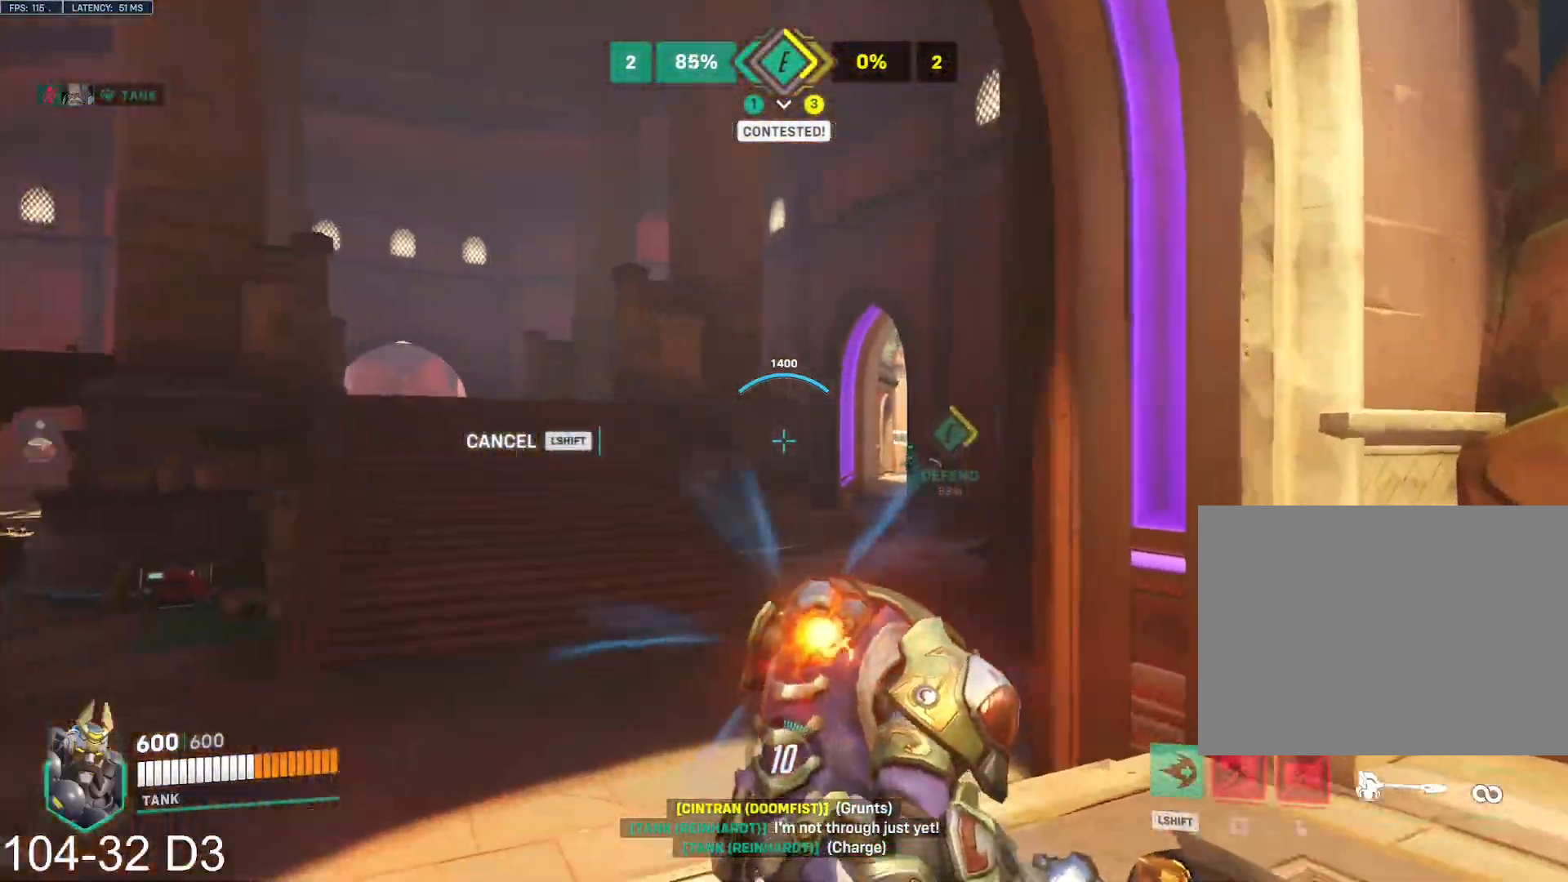
{"keys": ["d", "space", "w"], "mouse": [], "events": [[334, "d", "down"]]}
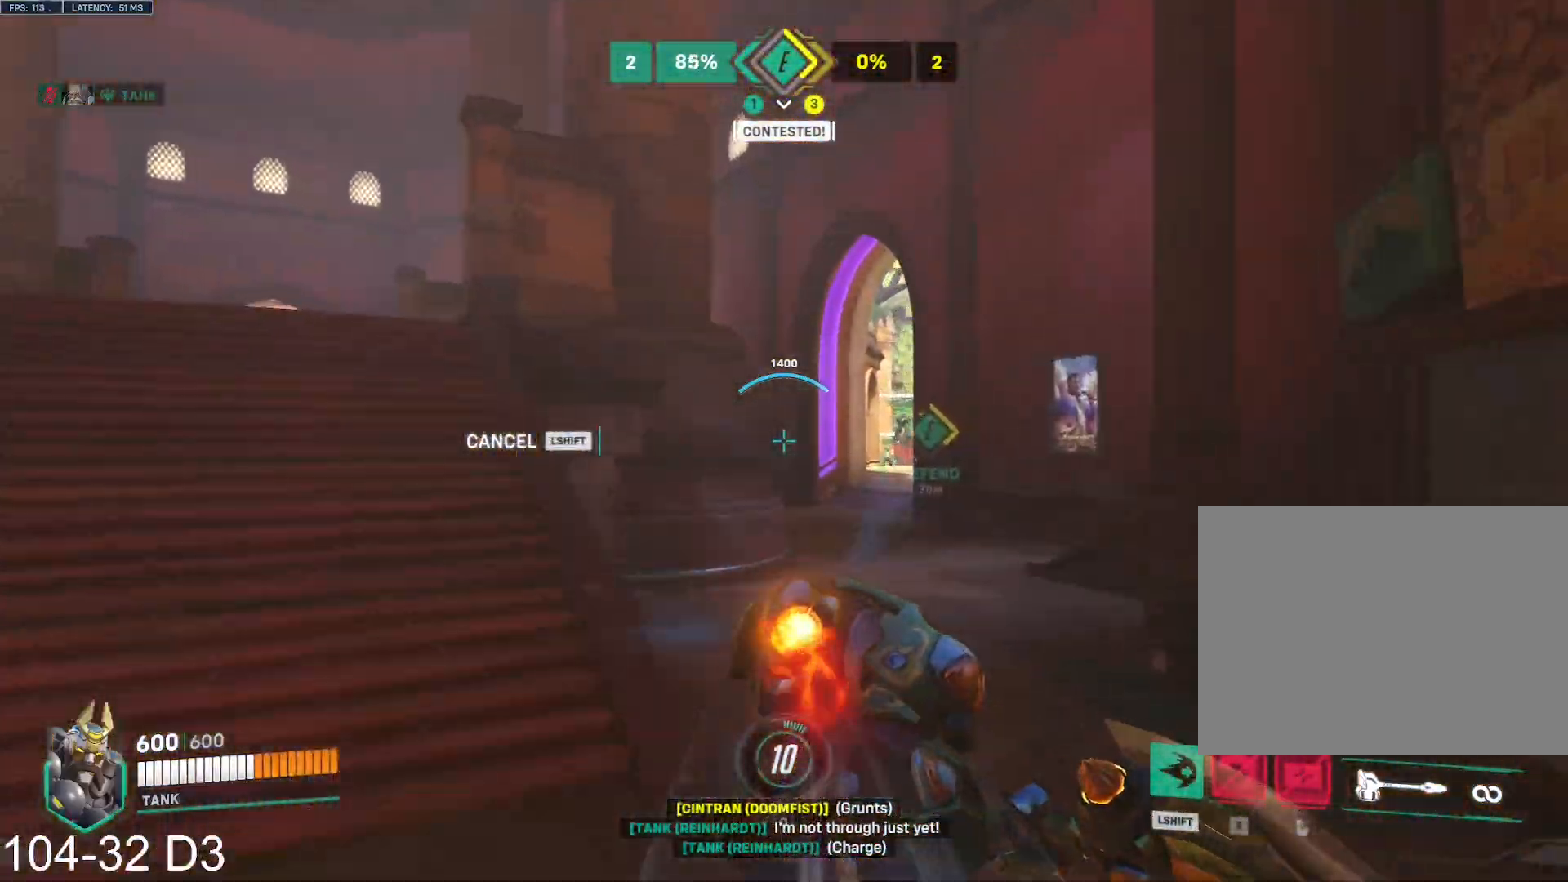
{"keys": ["space", "w"], "mouse": [], "events": [[17, "d", "up"]]}
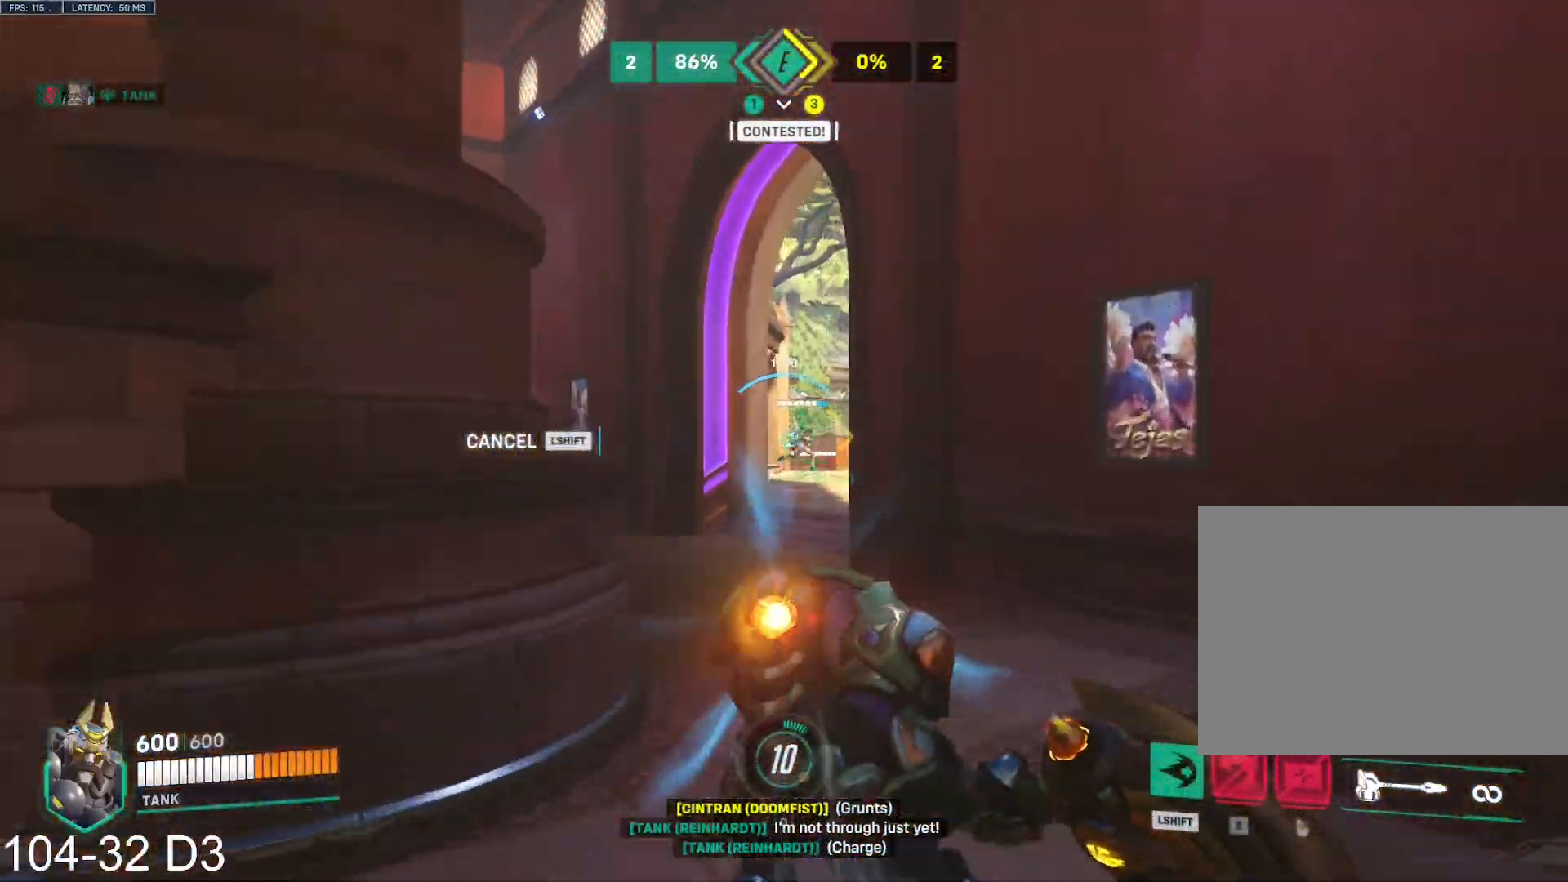
{"keys": ["space", "w"], "mouse": [], "events": [[217, "d", "down"], [417, "d", "up"]]}
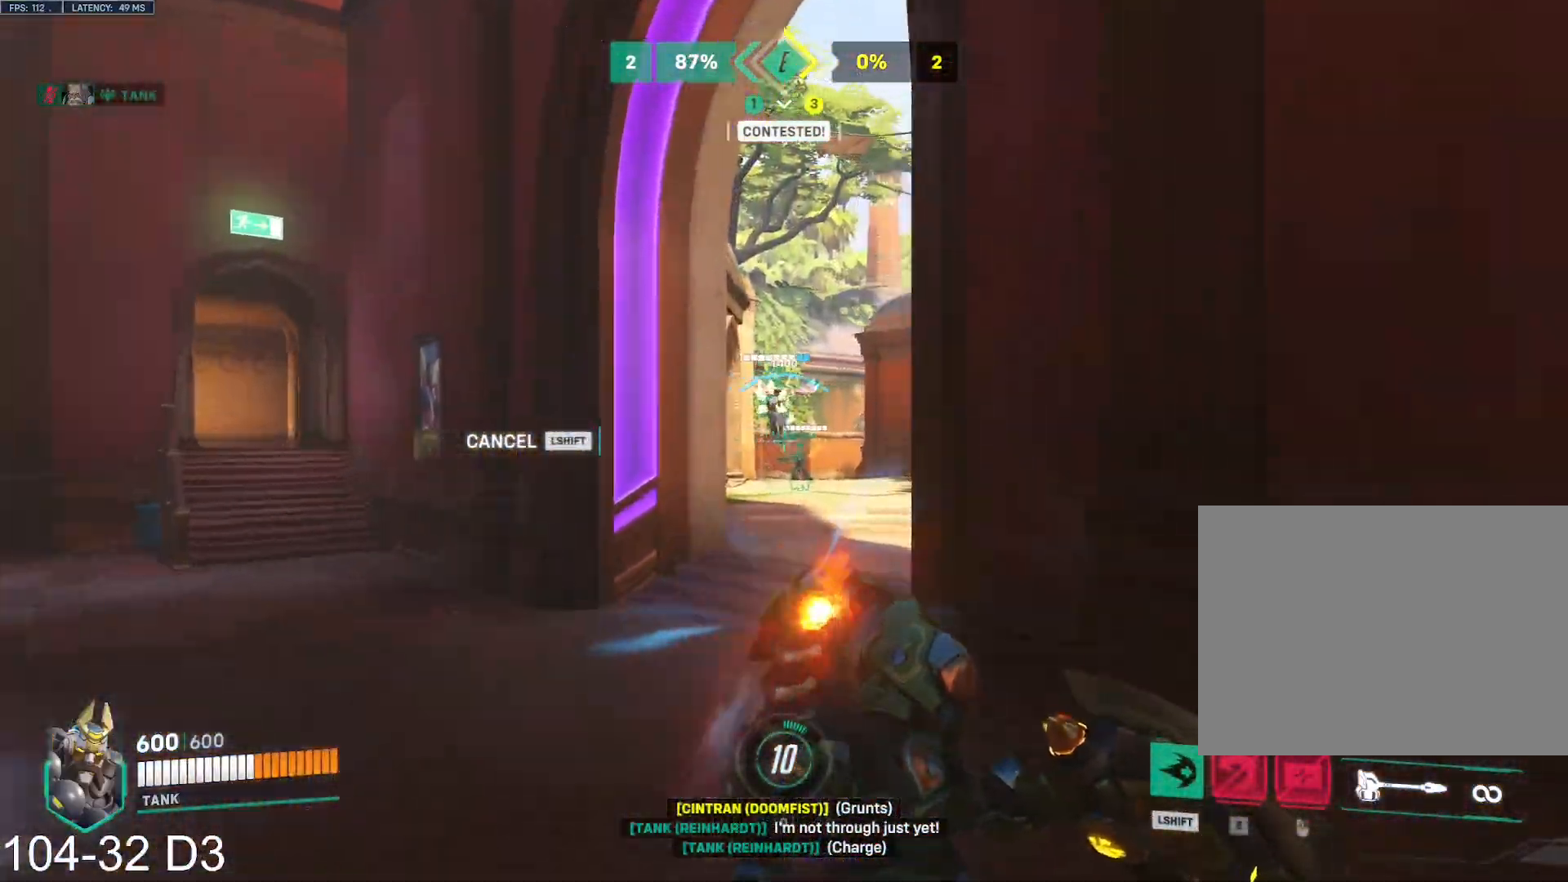
{"keys": ["space", "w"], "mouse": [], "events": []}
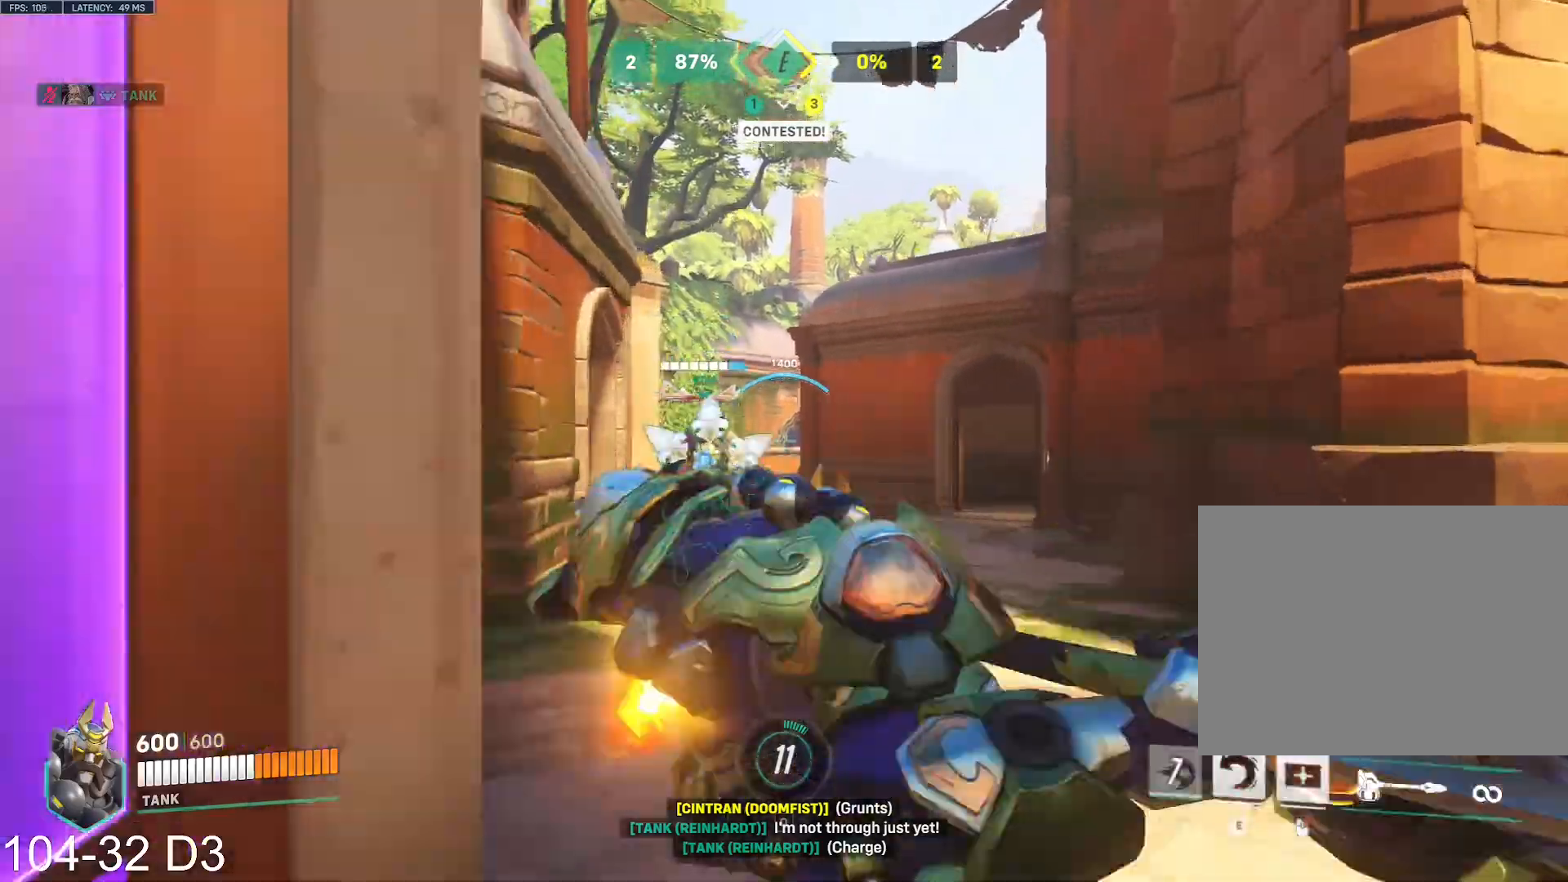
{"keys": ["d", "s", "space", "w"], "mouse": [], "events": [[50, "space", "up"], [400, "space", "down"], [434, "d", "down"], [434, "s", "down"]]}
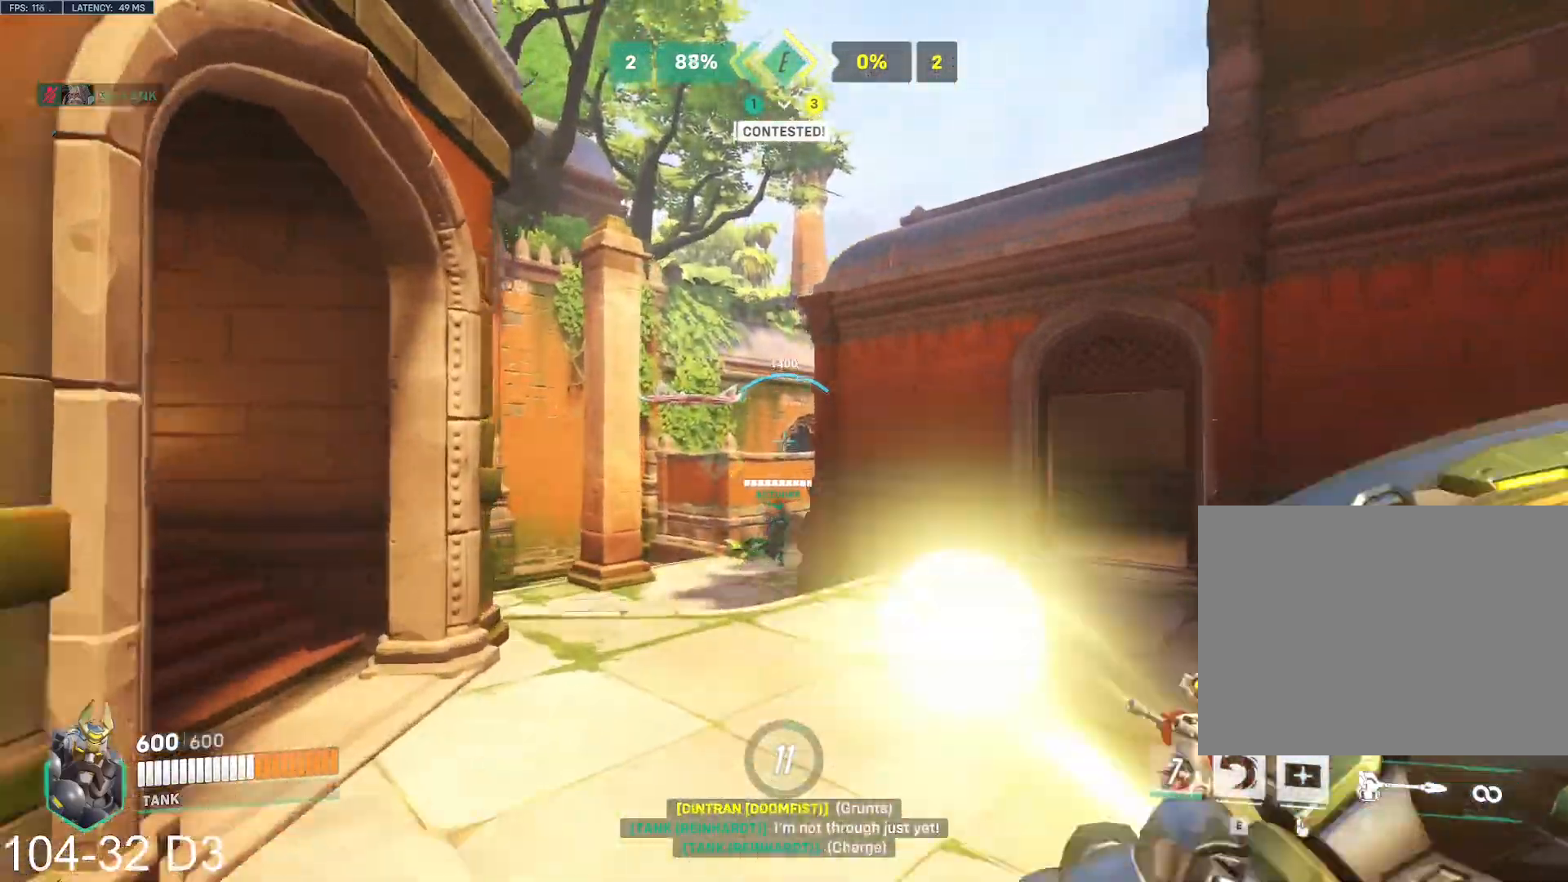
{"keys": ["w"], "mouse": []}
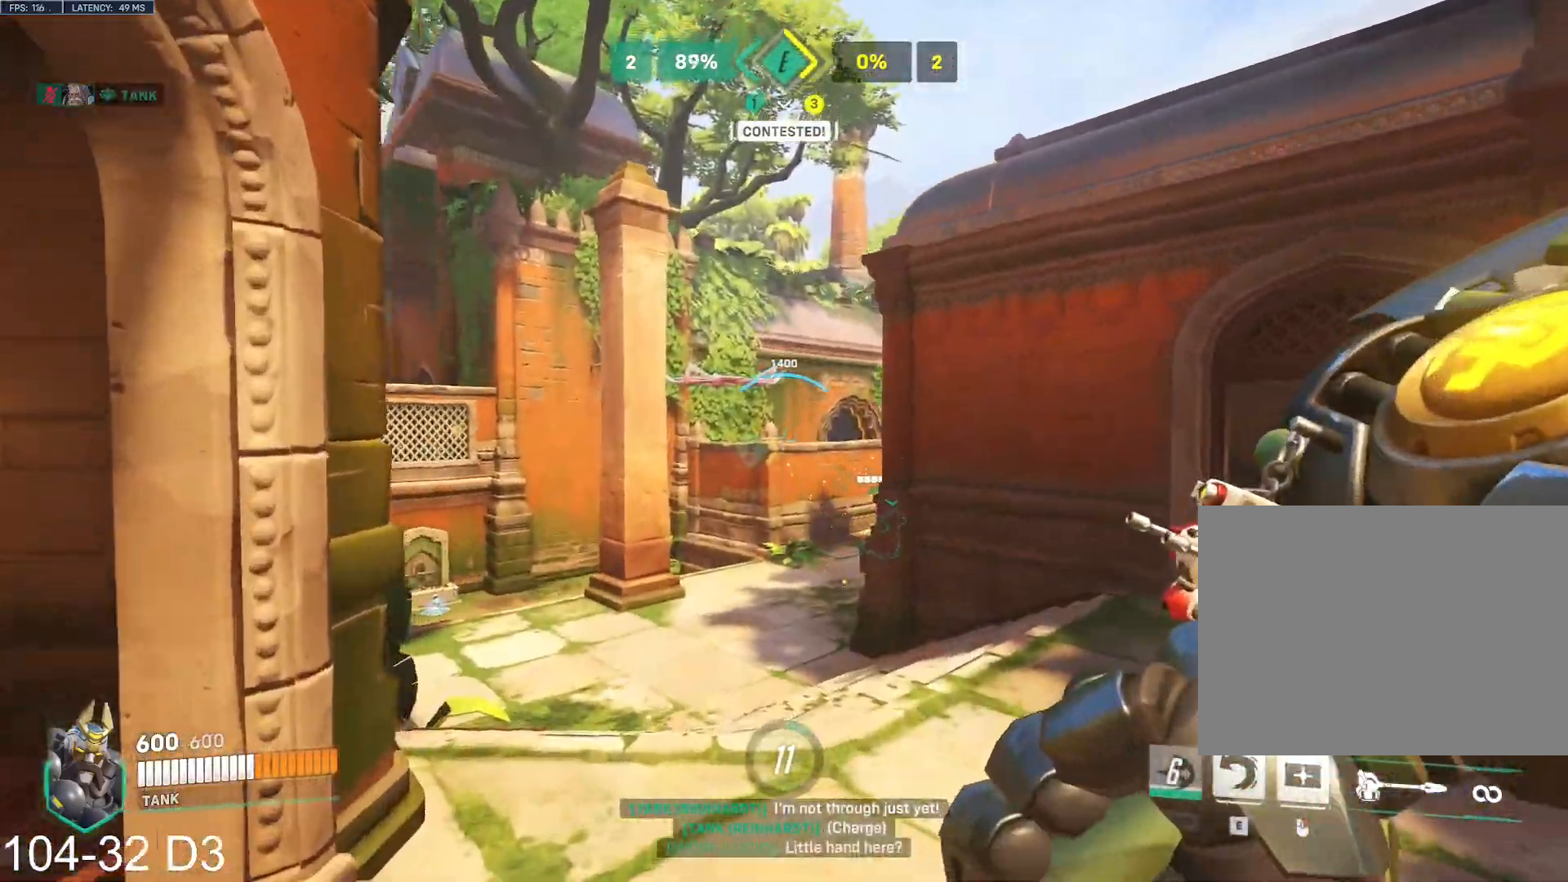
{"keys": ["w"], "mouse": [], "events": [[183, "space", "down"], [250, "d", "down"], [250, "s", "down"], [284, "space", "up"], [300, "space", "down"], [334, "space", "up"], [367, "d", "up"], [450, "s", "up"]]}
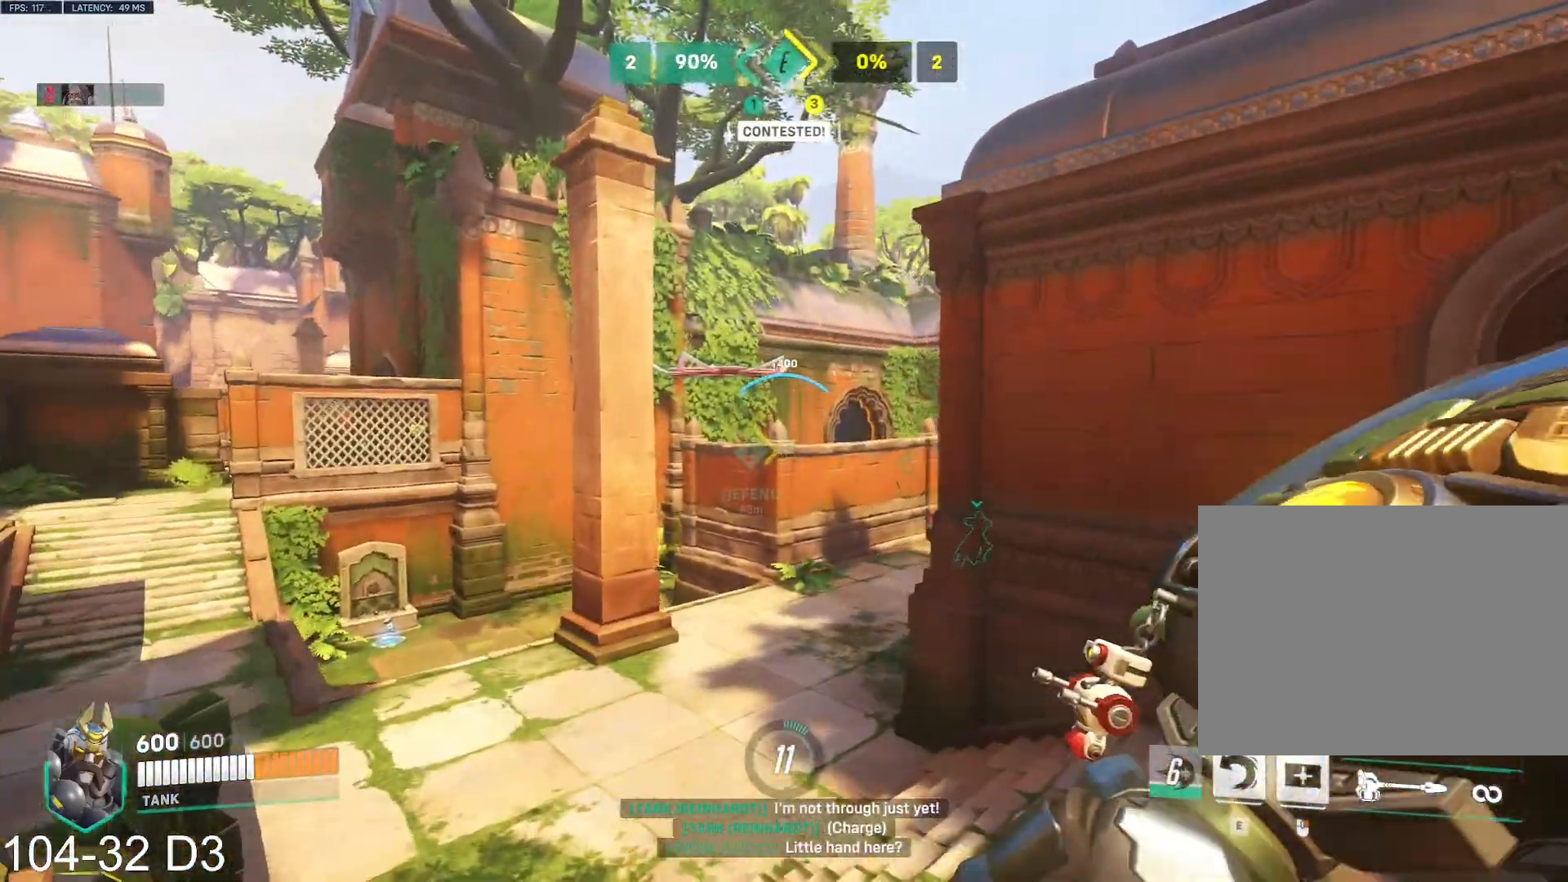
{"keys": ["space", "w"], "mouse": [], "events": [[501, "space", "down"]]}
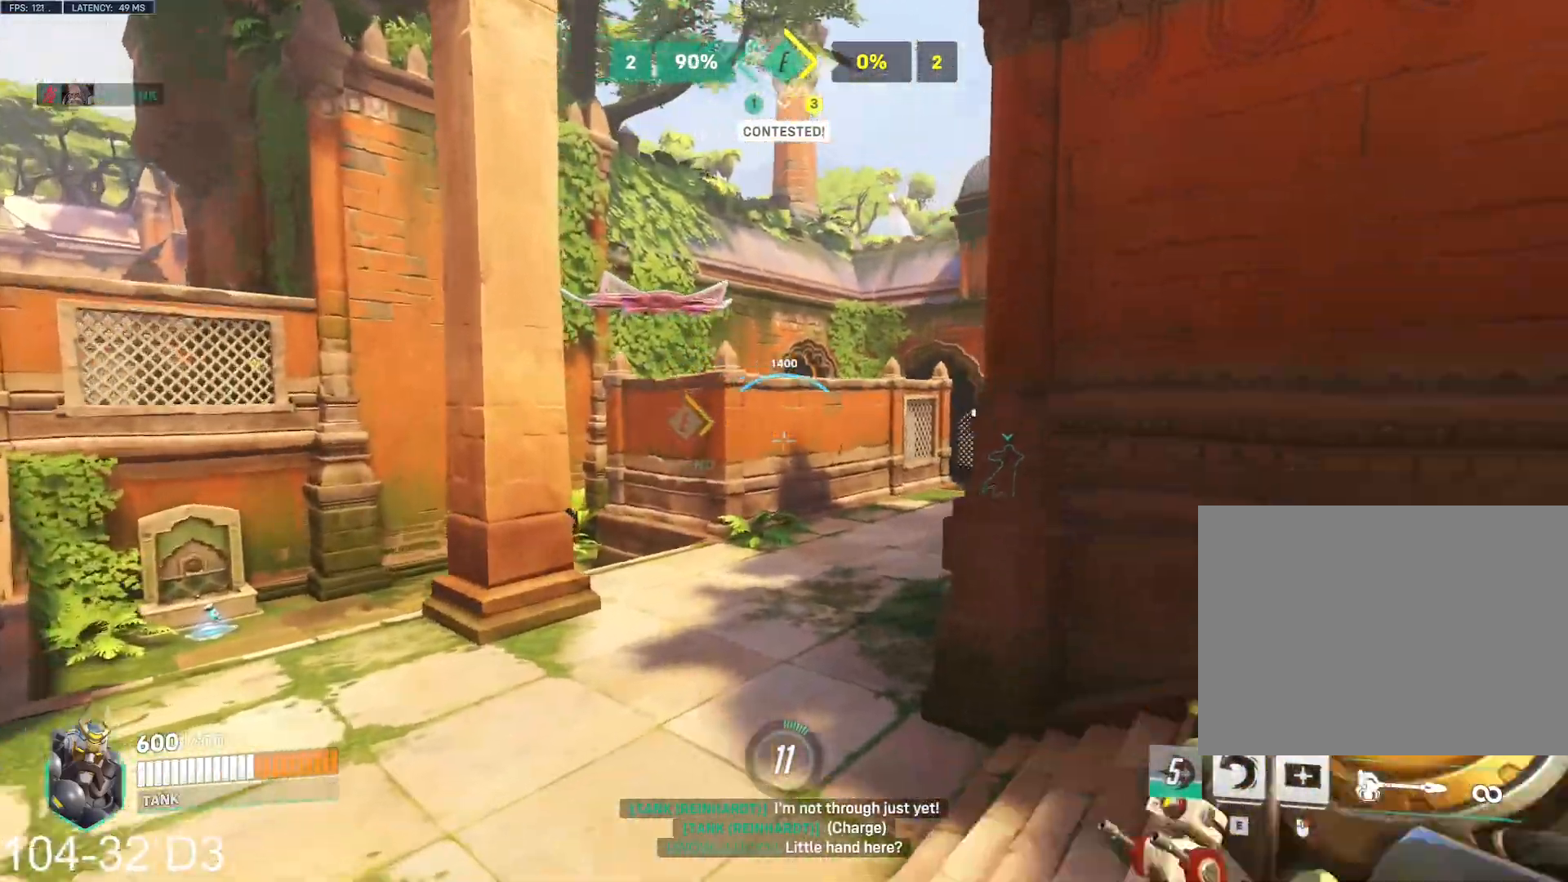
{"keys": ["w"], "mouse": [], "events": [[50, "s", "down"], [50, "space", "up"], [83, "space", "down"], [150, "space", "up"], [167, "s", "up"], [167, "space", "down"], [183, "d", "down"], [200, "space", "up"], [233, "d", "up"]]}
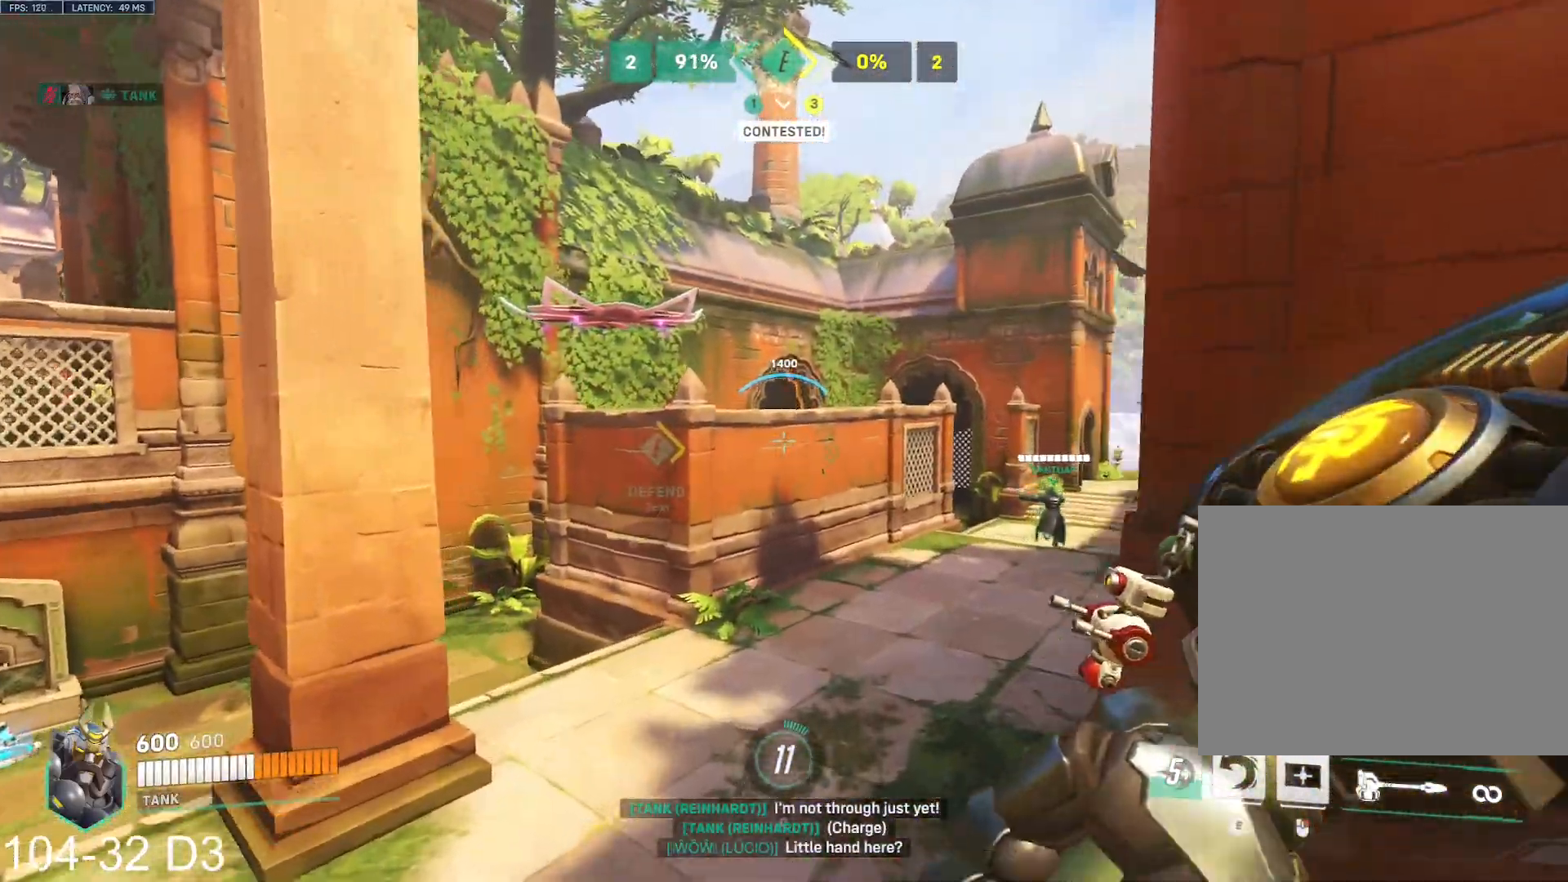
{"keys": ["space", "w"], "mouse": [], "events": [[501, "space", "down"]]}
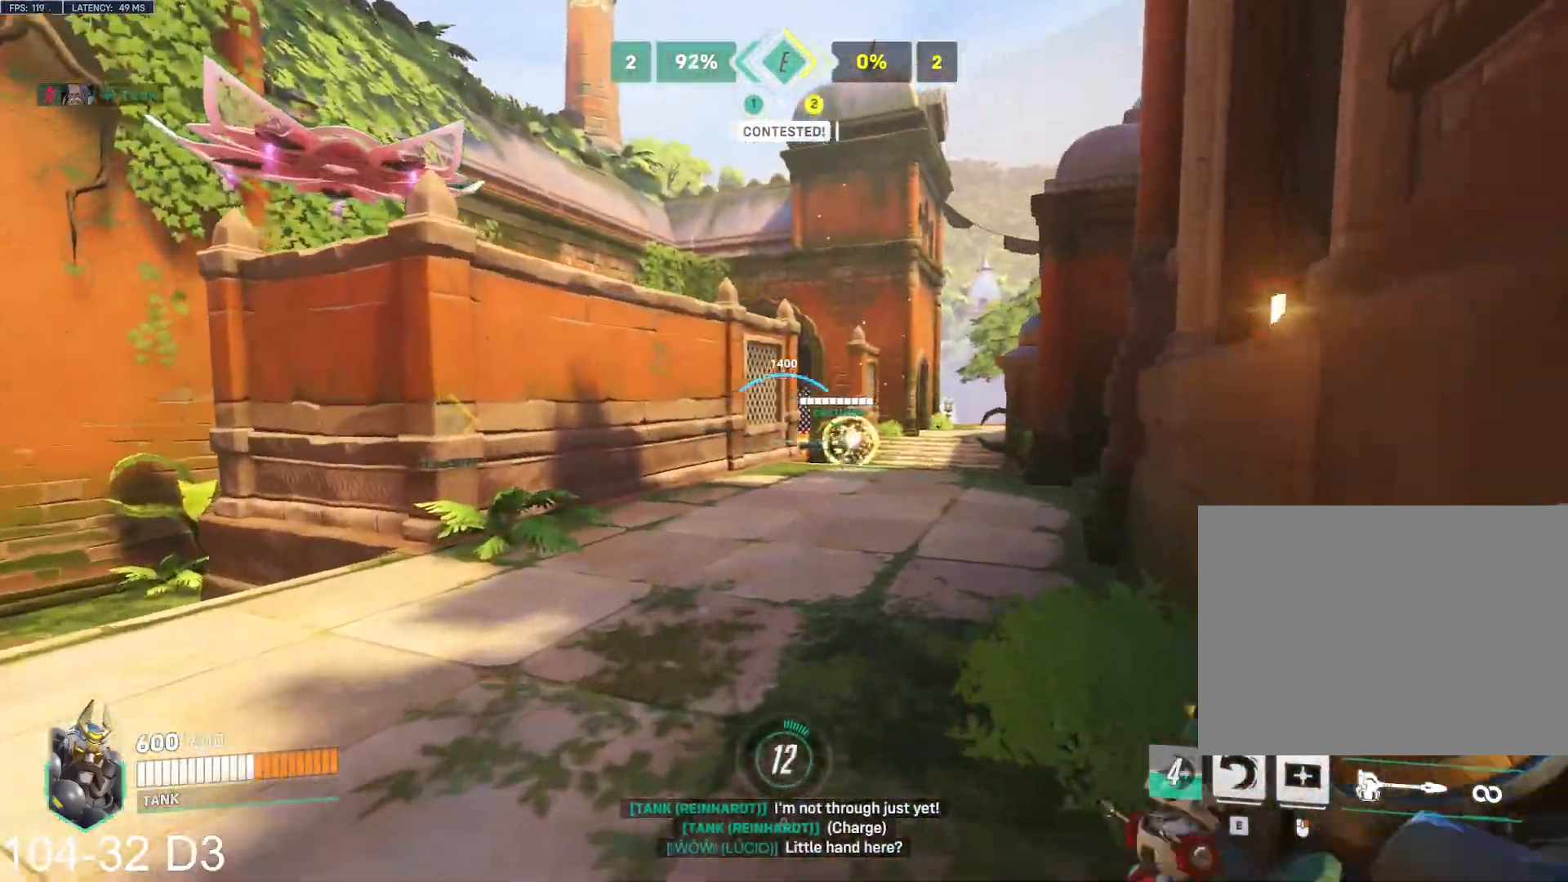
{"keys": ["w"], "mouse": [], "events": [[83, "a", "down"], [83, "space", "up"], [100, "s", "down"], [133, "a", "up"], [183, "s", "up"]]}
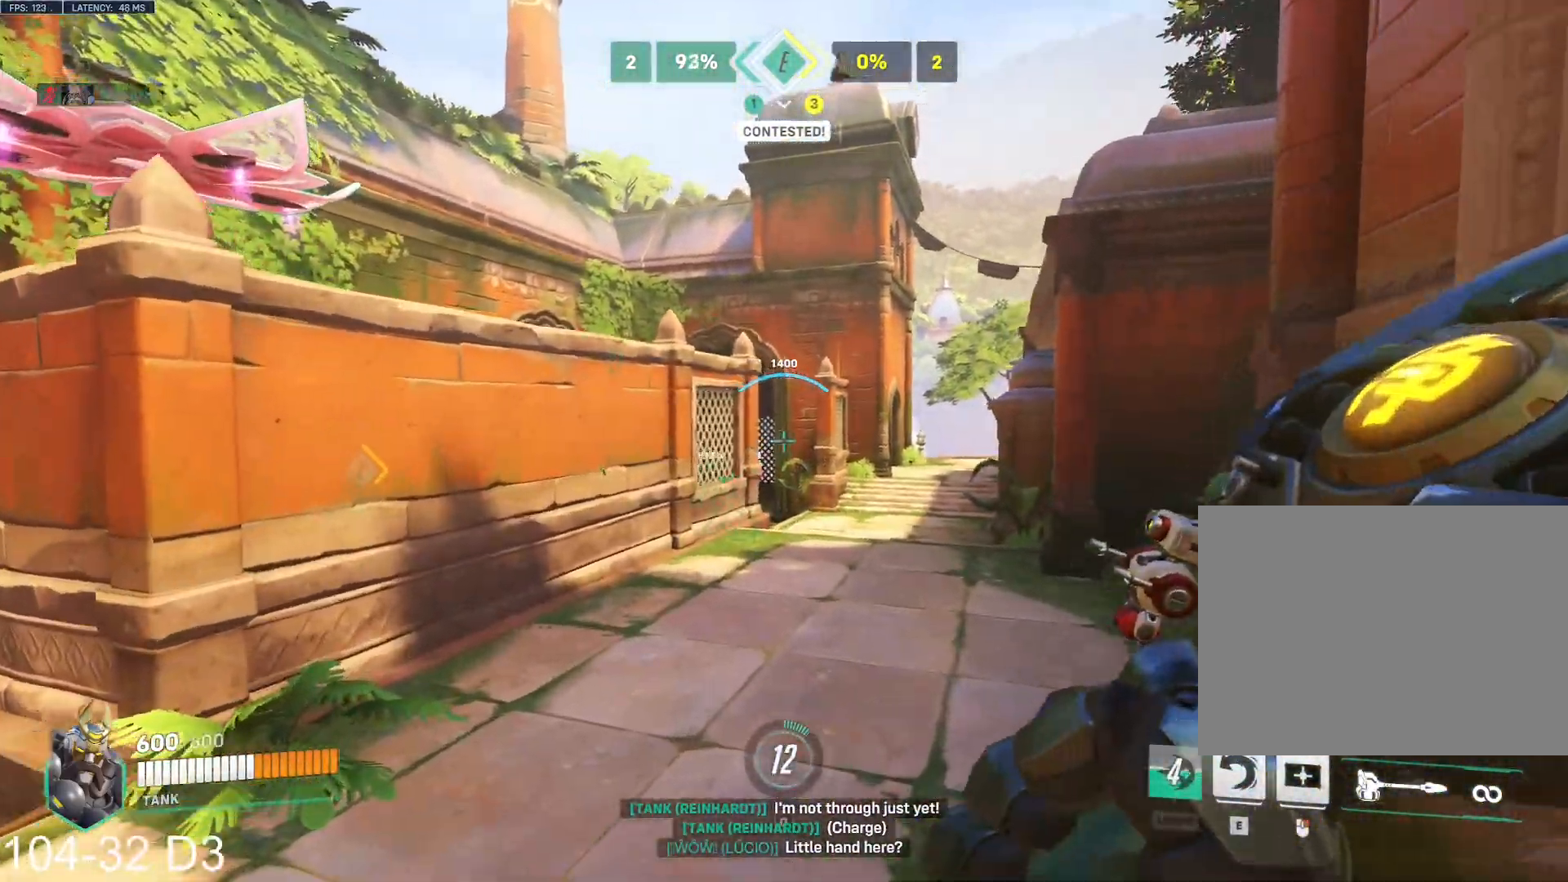
{"keys": ["w"], "mouse": [], "events": [[267, "space", "down"], [351, "space", "up"], [367, "s", "down"], [384, "d", "down"], [417, "a", "down"], [417, "d", "up"], [451, "s", "up"], [468, "a", "up"]]}
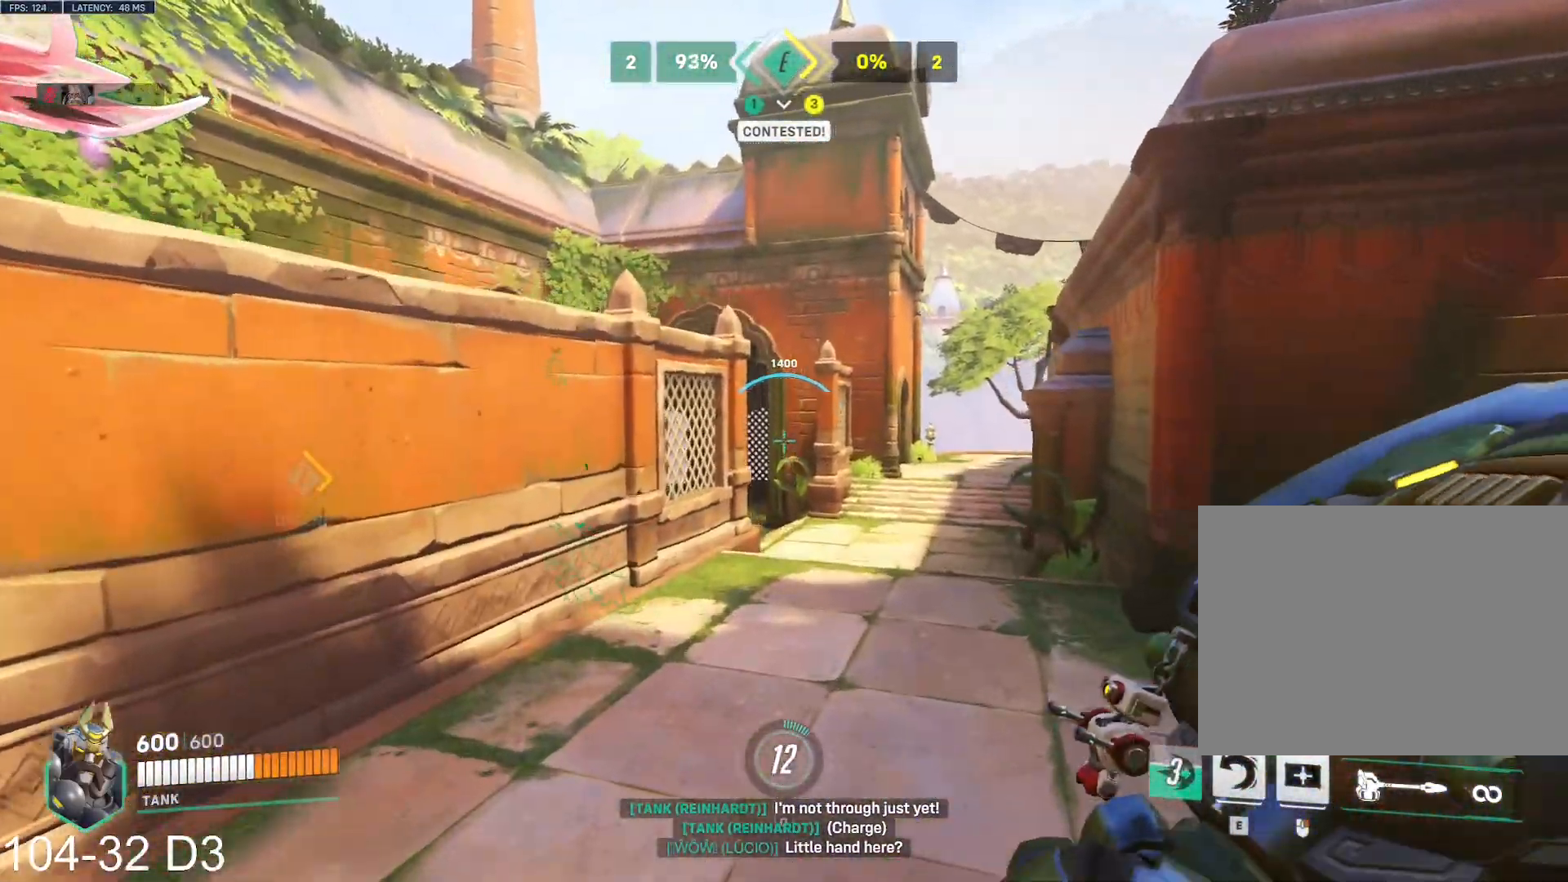
{"keys": ["space", "w"], "mouse": [], "events": [[33, "tab", "down"], [67, "tab", "up"], [500, "space", "down"]]}
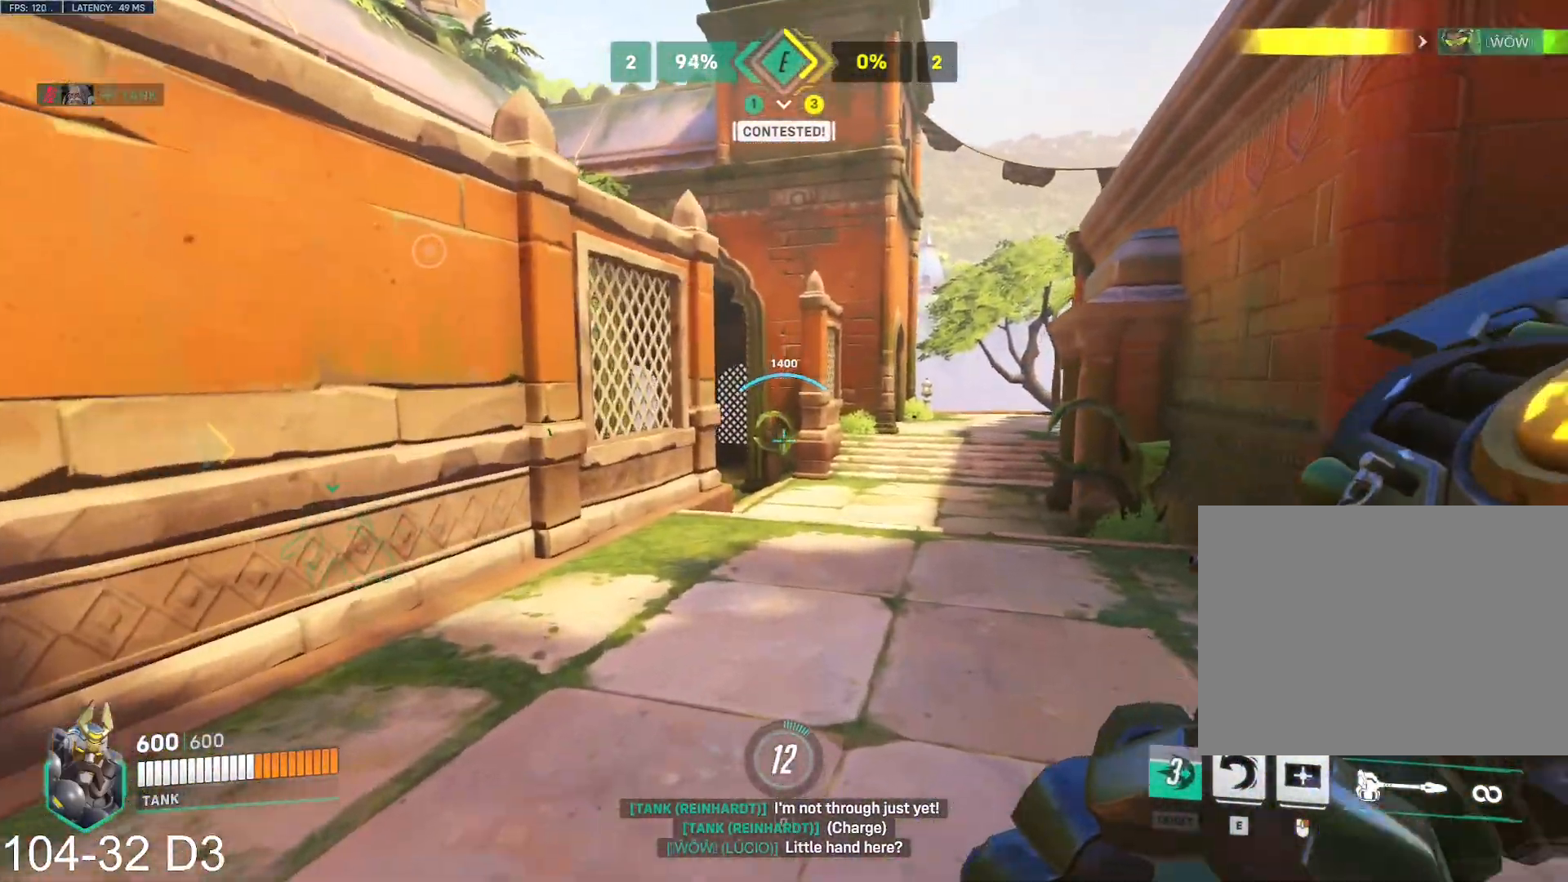
{"keys": ["w"], "mouse": ["left"], "events": [[117, "s", "down"], [117, "space", "up"], [134, "s", "up"], [334, "mouse_left", "down"]]}